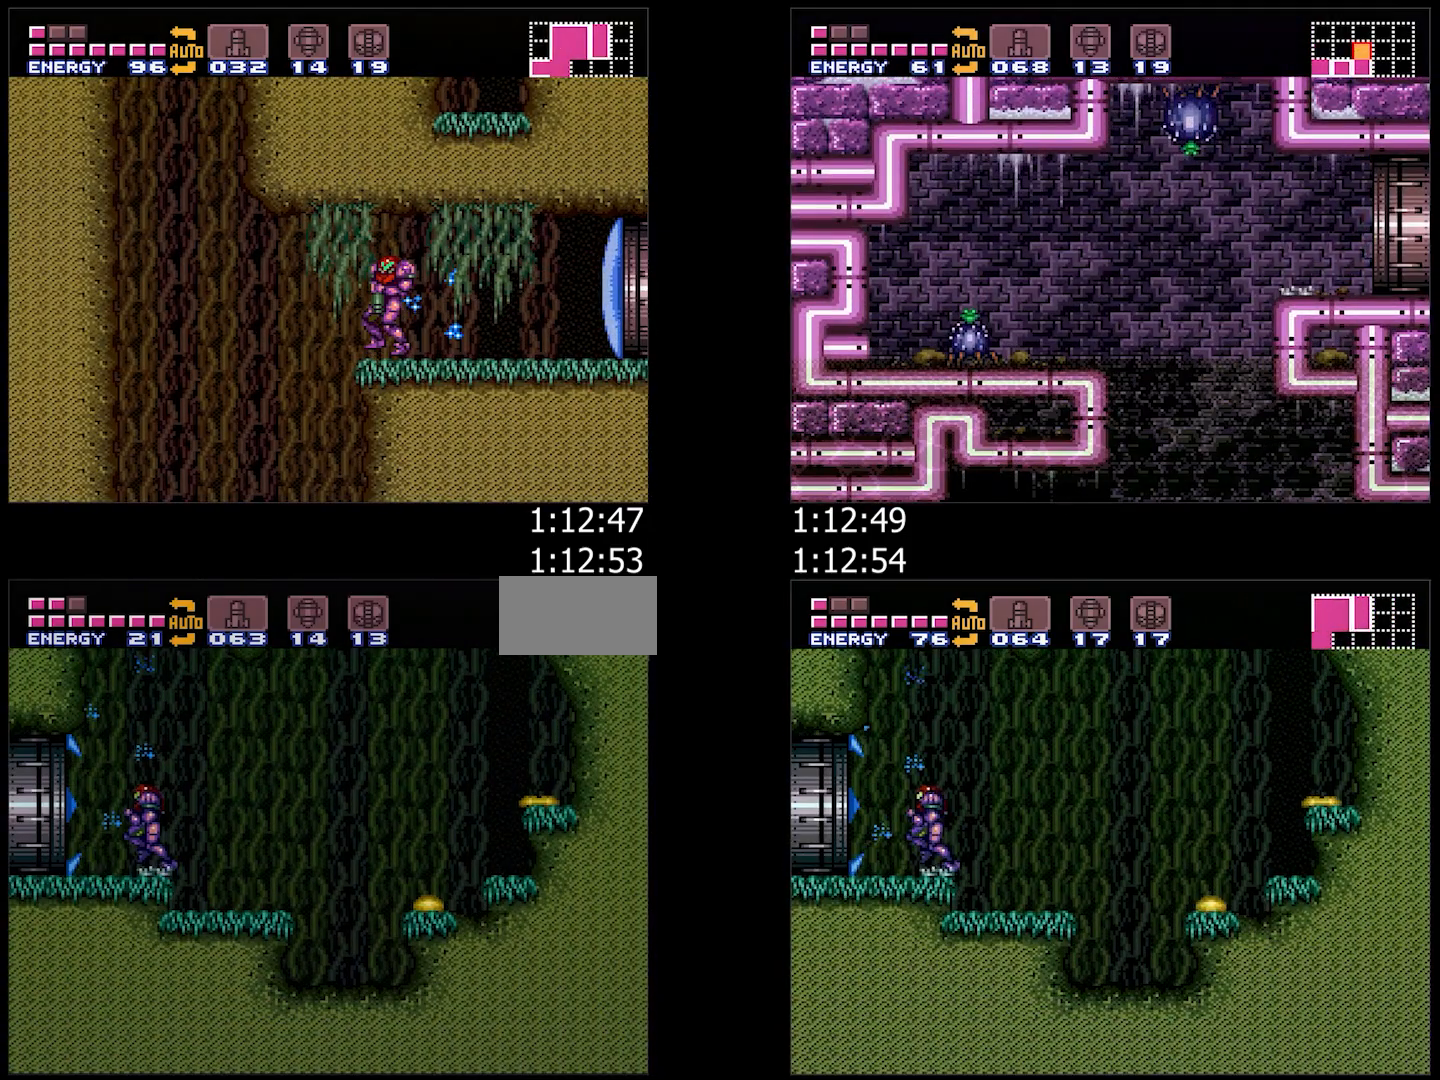
Gameplay with a controller (Nintendo layout); each line is a JSON object with the inputs held at the frame after it. "events" lists button and stick changes between this image and that frame as [ms after this image, input, new state], when the widget could be followed in between. Not read: L3 R3.
{"buttons": ["A", "DPAD_LEFT"], "events": []}
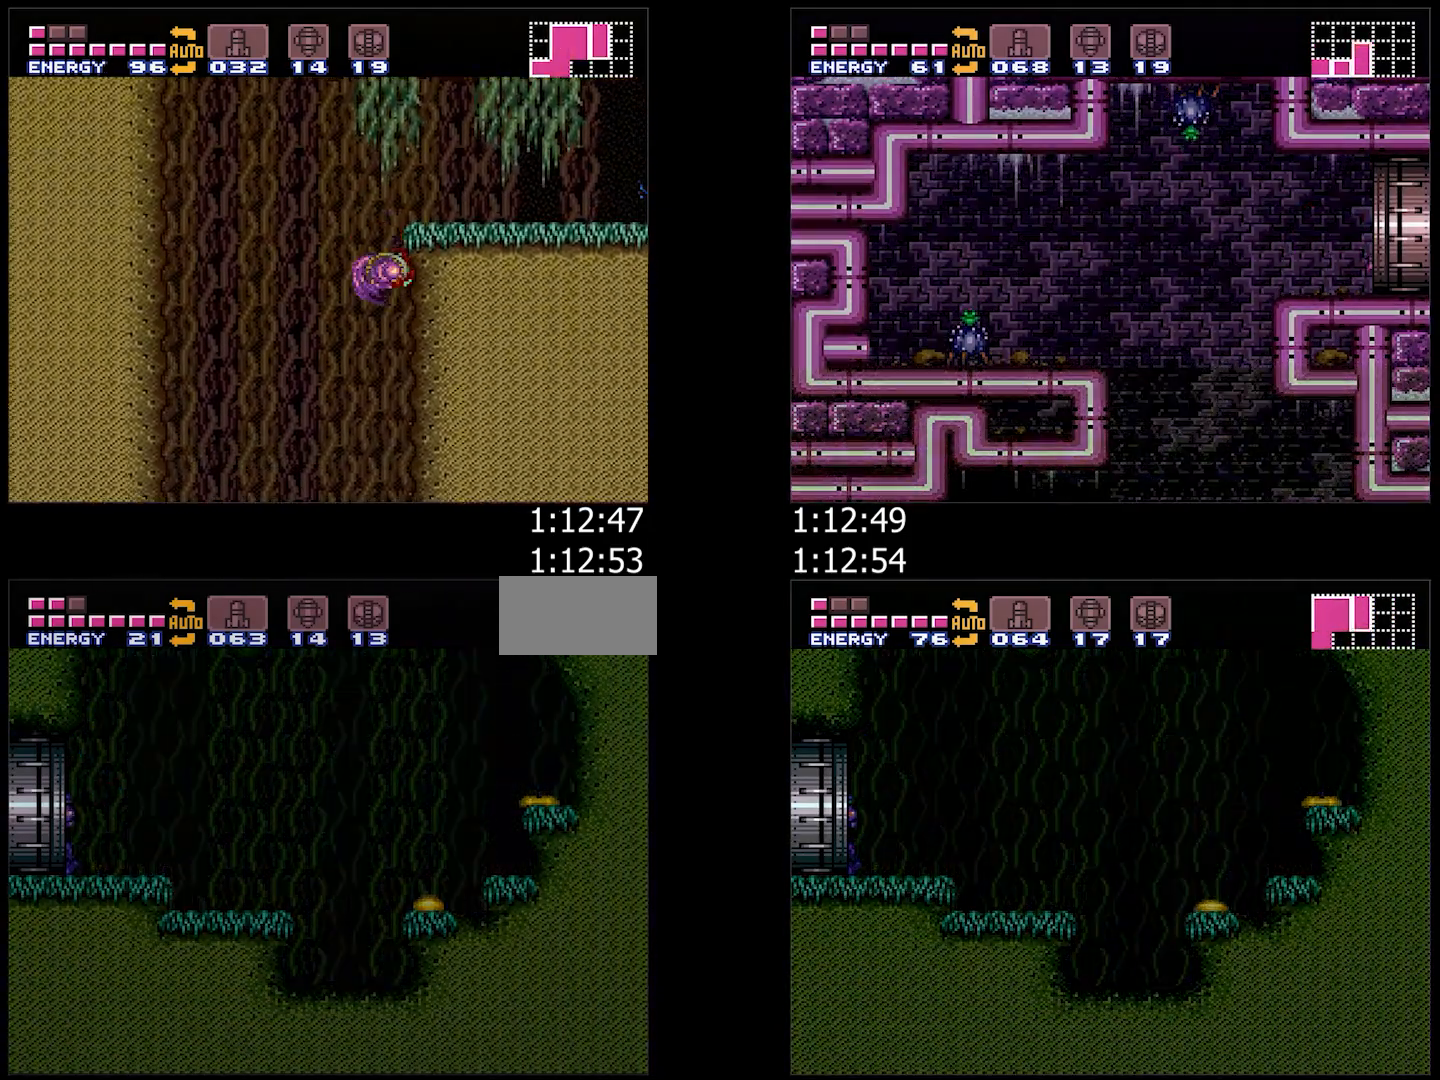
{"buttons": ["A", "DPAD_LEFT"], "events": [[183, "DPAD_LEFT", "up"], [217, "DPAD_LEFT", "down"]]}
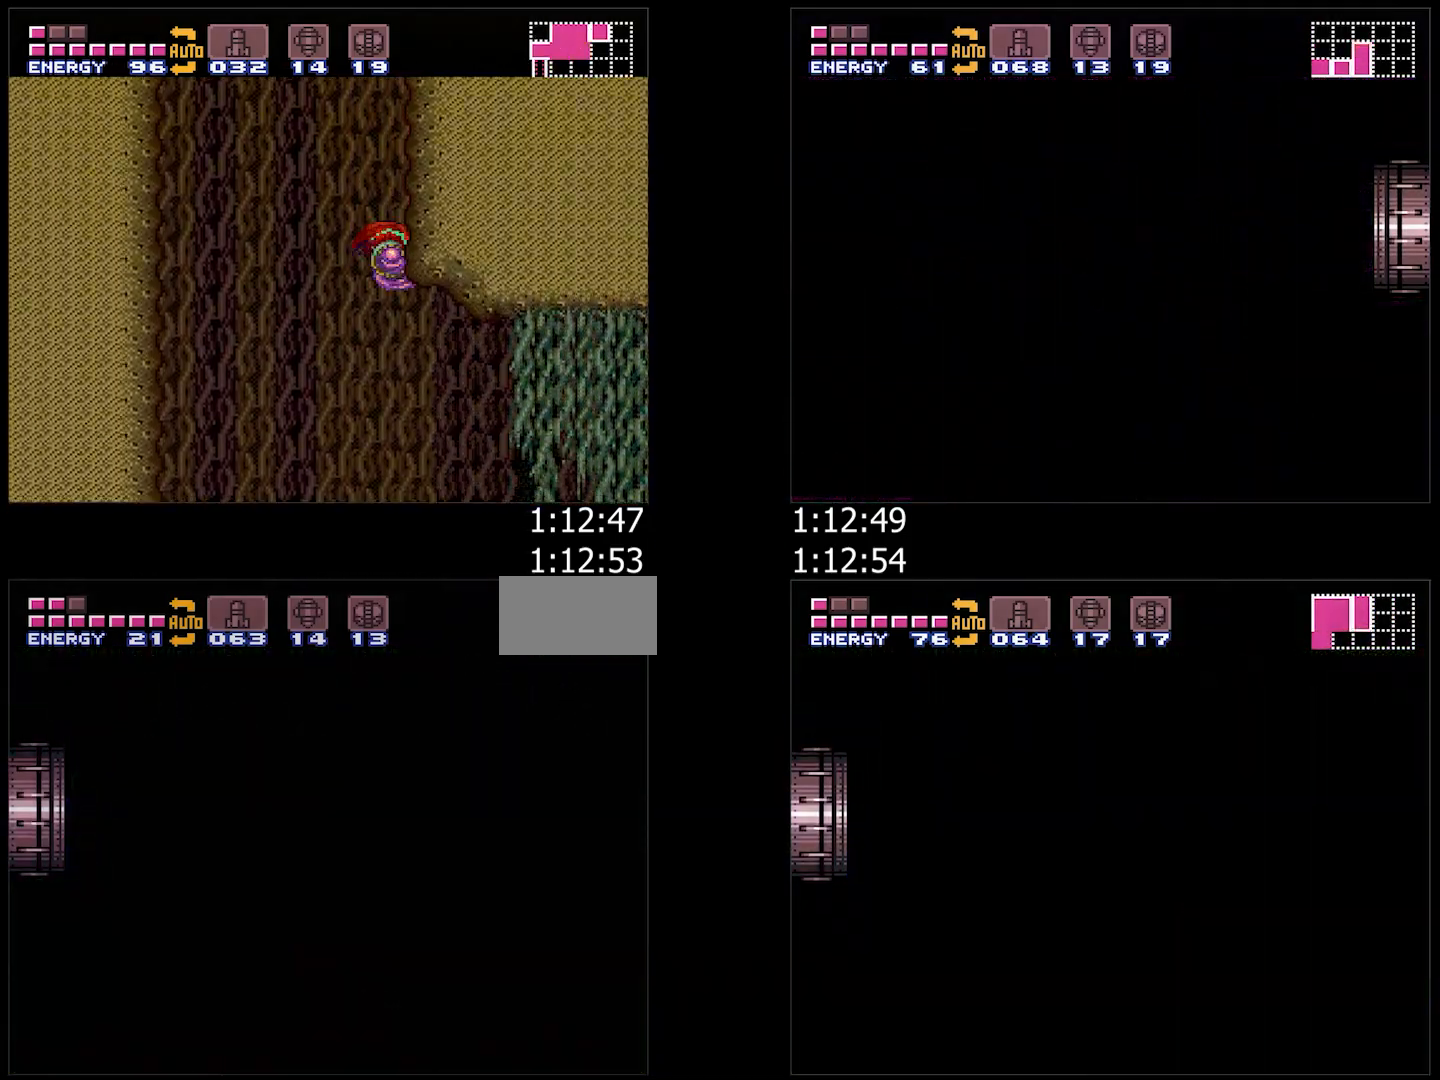
{"buttons": ["A", "L1", "DPAD_LEFT"], "events": [[167, "R1", "down"], [217, "L1", "down"], [250, "R1", "up"], [300, "L1", "up"], [333, "R1", "down"], [400, "L1", "down"], [400, "R1", "up"]]}
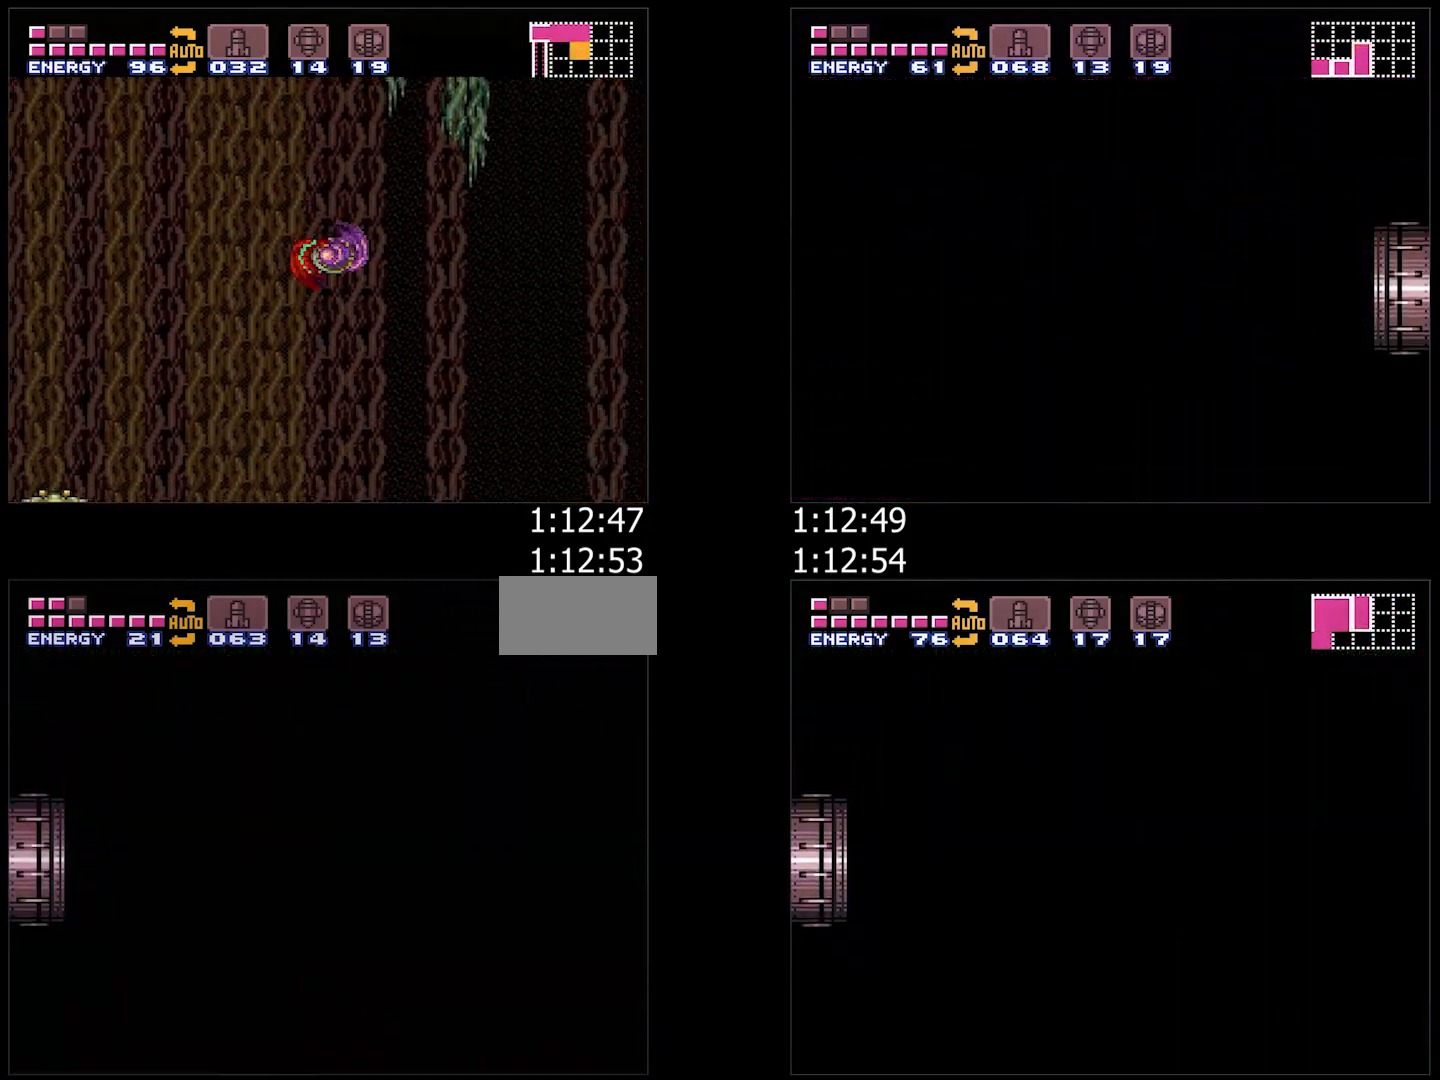
{"buttons": ["A", "DPAD_LEFT"], "events": [[100, "A", "up"], [100, "DPAD_LEFT", "up"], [100, "L1", "up"], [483, "A", "down"], [483, "DPAD_LEFT", "down"]]}
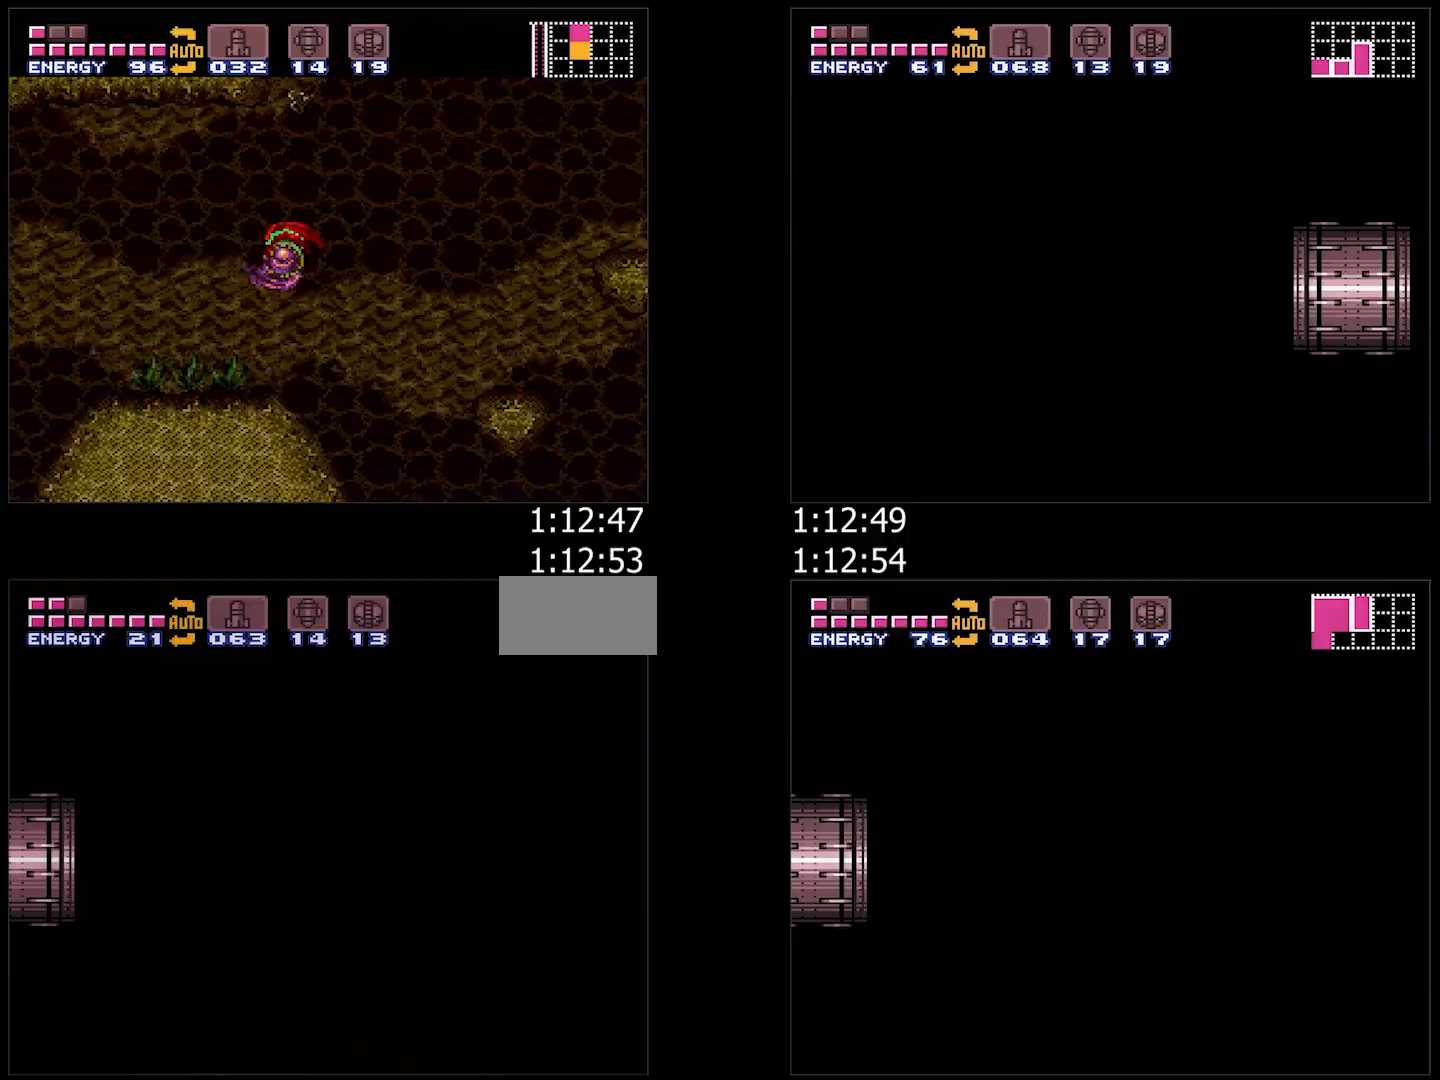
{"buttons": ["A", "R1", "DPAD_LEFT"], "events": [[83, "R1", "down"], [150, "L1", "down"], [150, "R1", "up"], [217, "L1", "up"], [233, "R1", "down"], [333, "R1", "up"], [367, "L1", "down"], [417, "L1", "up"], [500, "R1", "down"]]}
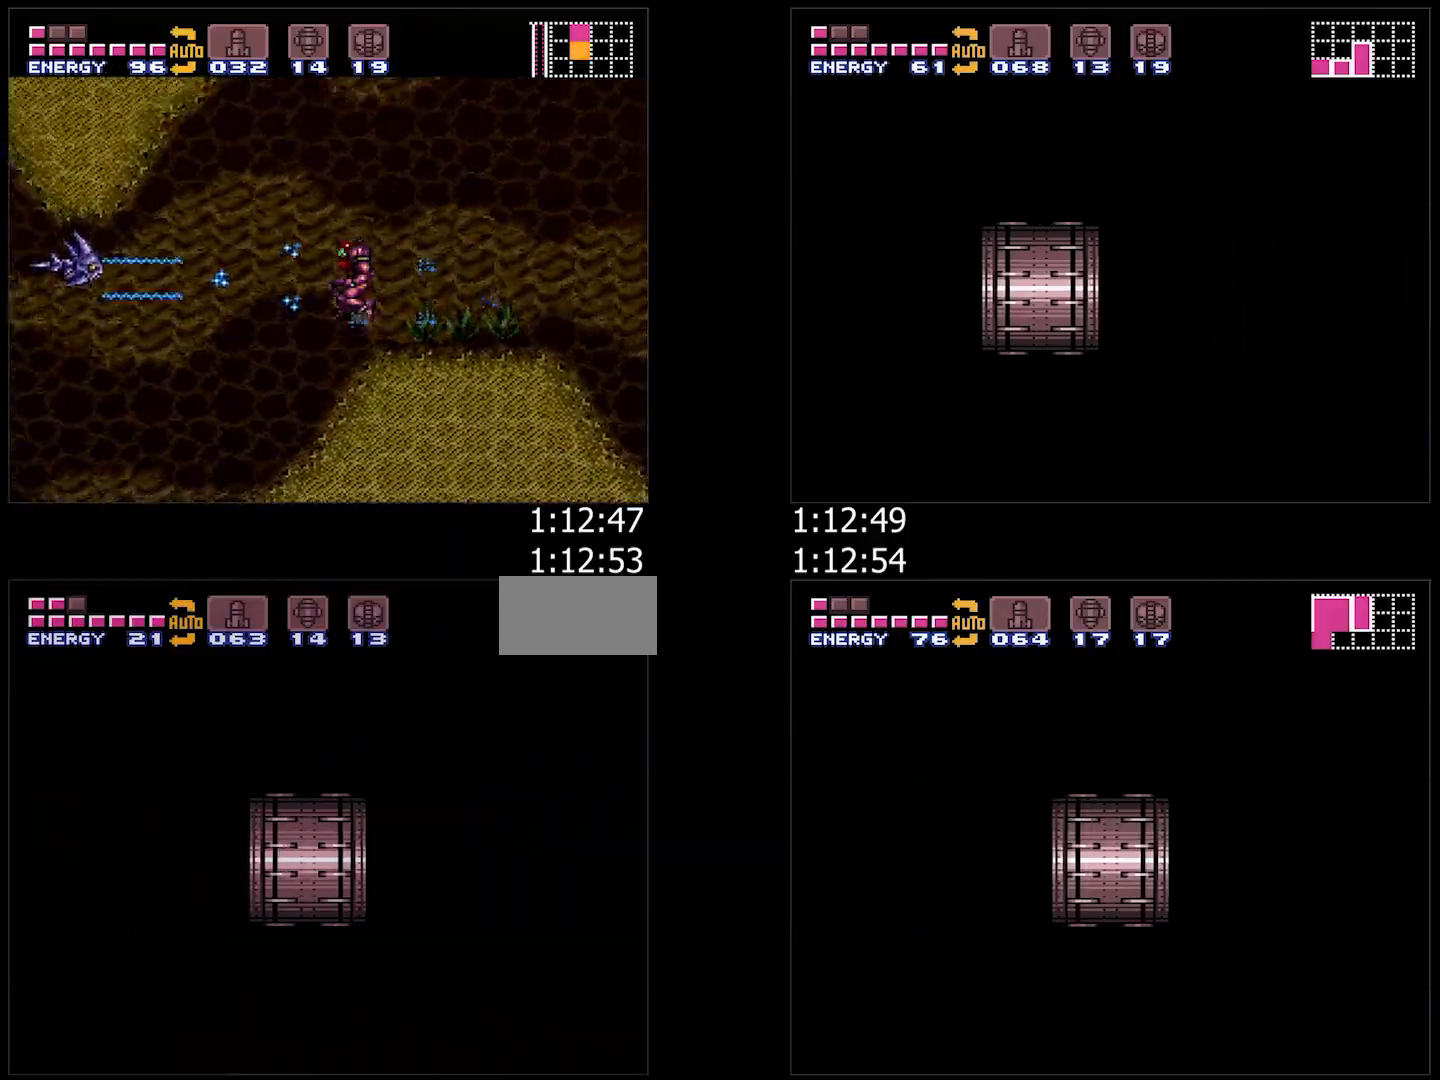
{"buttons": ["A", "R1", "DPAD_LEFT"], "events": [[67, "R1", "up"], [100, "L1", "down"], [150, "L1", "up"], [167, "R1", "down"], [250, "R1", "up"], [283, "L1", "down"], [367, "L1", "up"], [450, "R1", "down"]]}
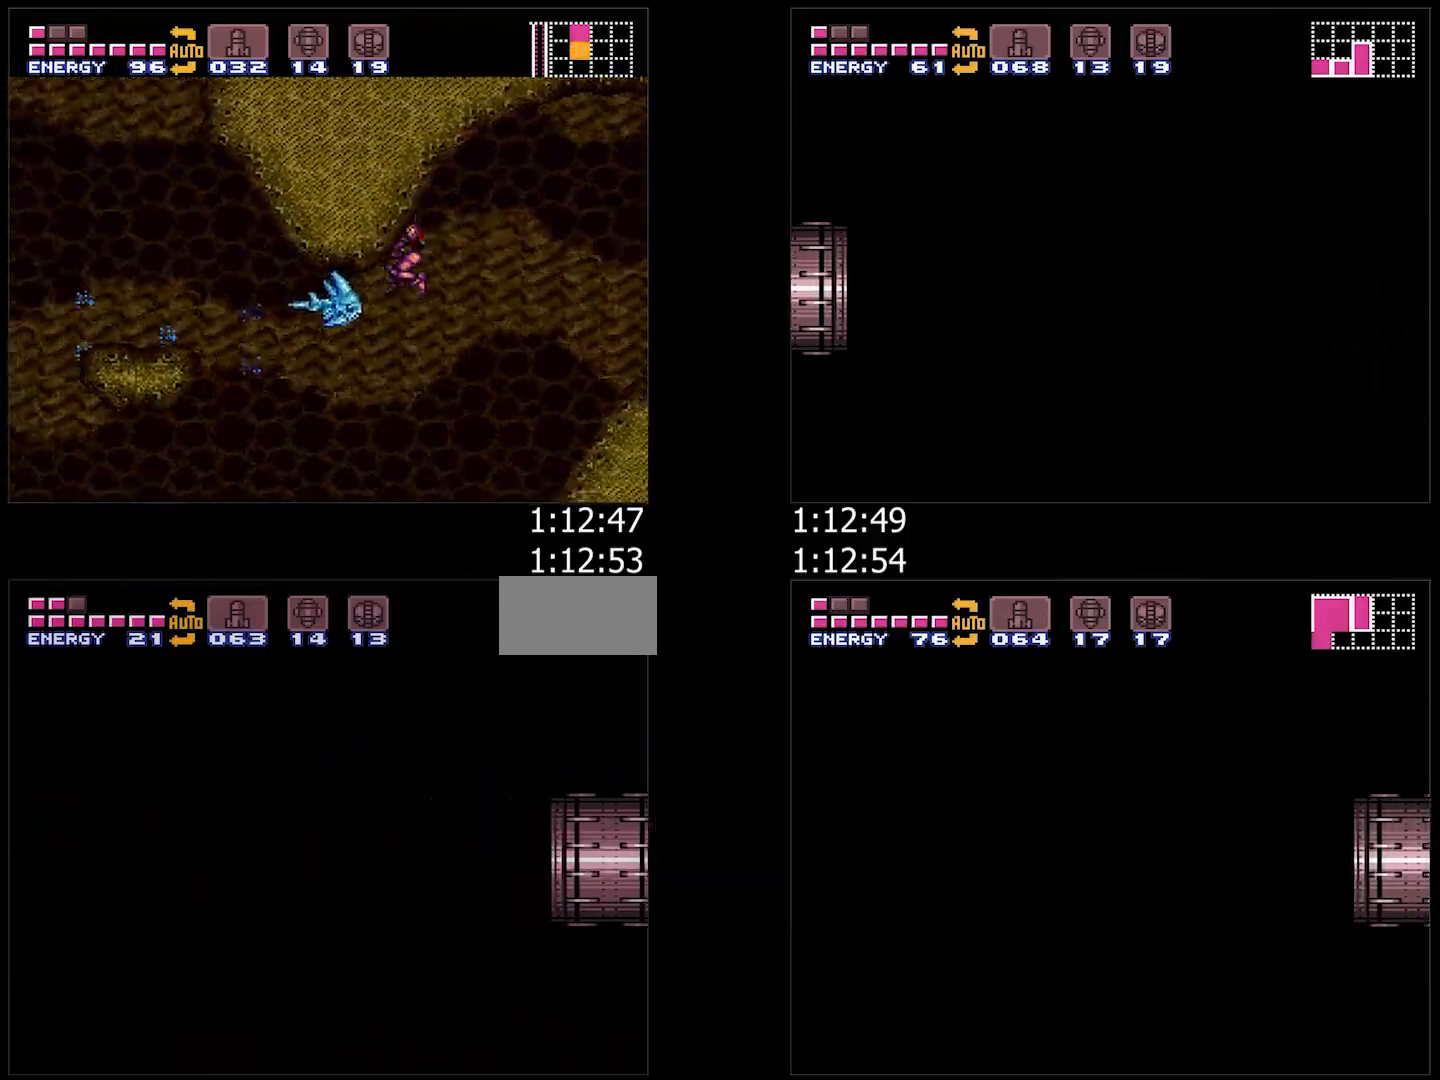
{"buttons": ["A", "DPAD_LEFT"], "events": [[17, "L1", "down"], [17, "R1", "up"], [100, "L1", "up"], [117, "R1", "down"], [167, "R1", "up"], [217, "L1", "down"], [283, "L1", "up"]]}
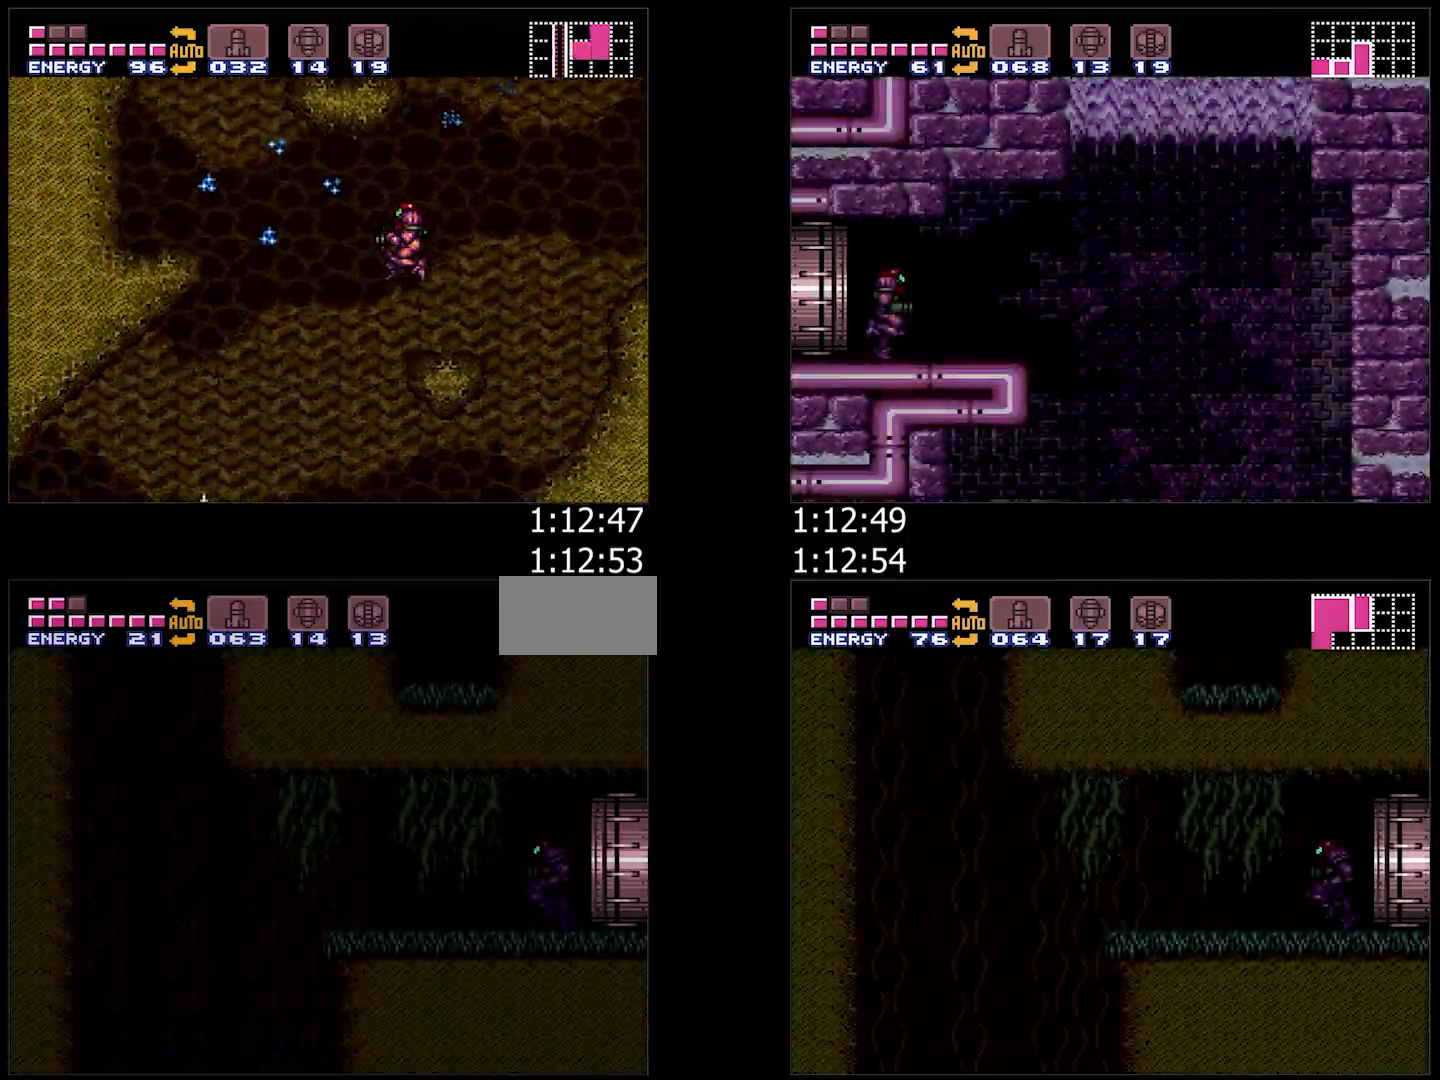
{"buttons": ["A", "DPAD_LEFT"], "events": []}
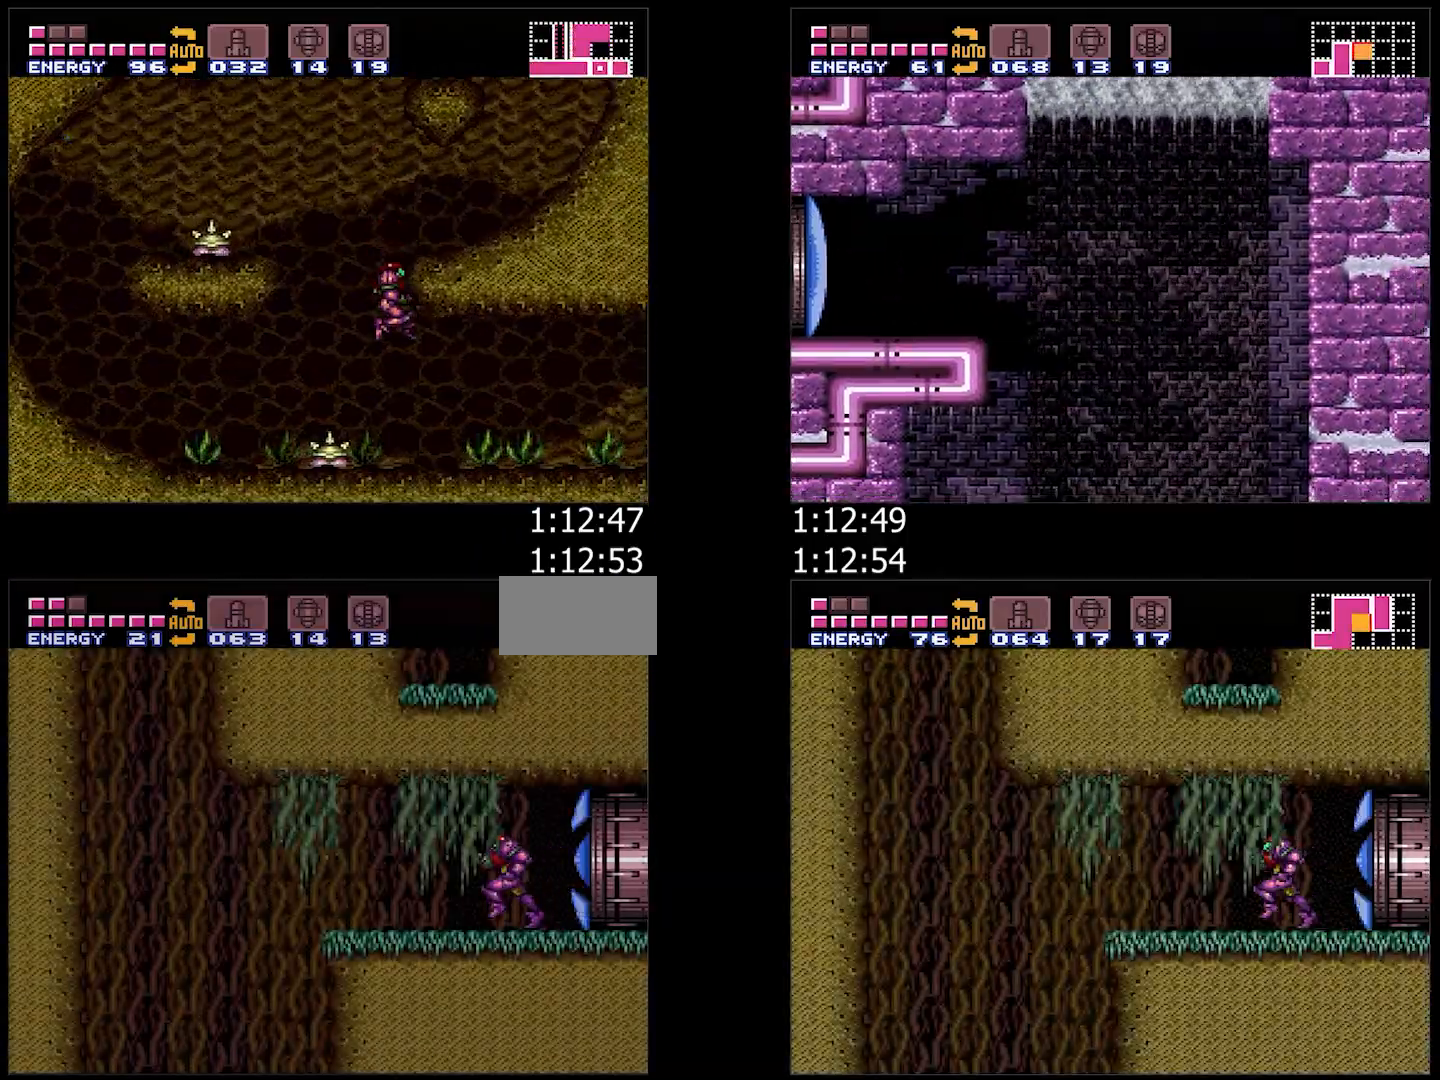
{"buttons": ["A", "DPAD_LEFT"], "events": [[167, "A", "up"], [167, "DPAD_LEFT", "up"], [183, "DPAD_RIGHT", "down"], [250, "DPAD_RIGHT", "up"], [250, "L1", "down"], [250, "Y", "down"], [267, "DPAD_LEFT", "down"], [367, "B", "down"], [400, "L1", "up"], [400, "Y", "up"], [433, "B", "up"], [500, "A", "down"]]}
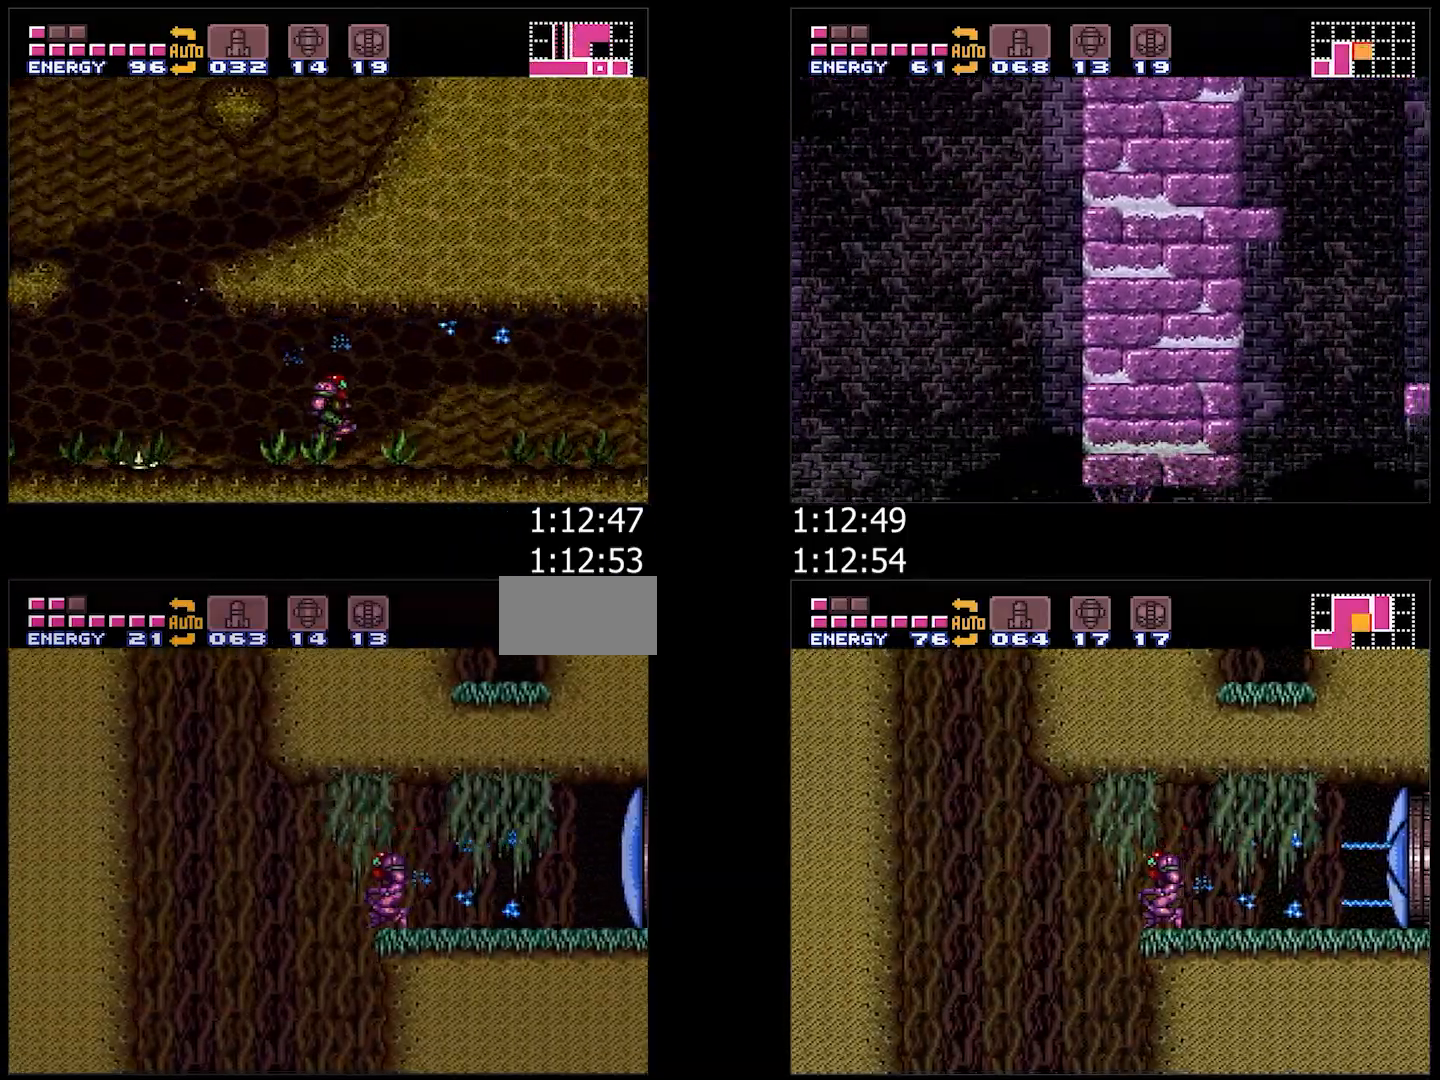
{"buttons": ["A", "DPAD_RIGHT"], "events": [[83, "DPAD_LEFT", "up"], [167, "DPAD_RIGHT", "down"]]}
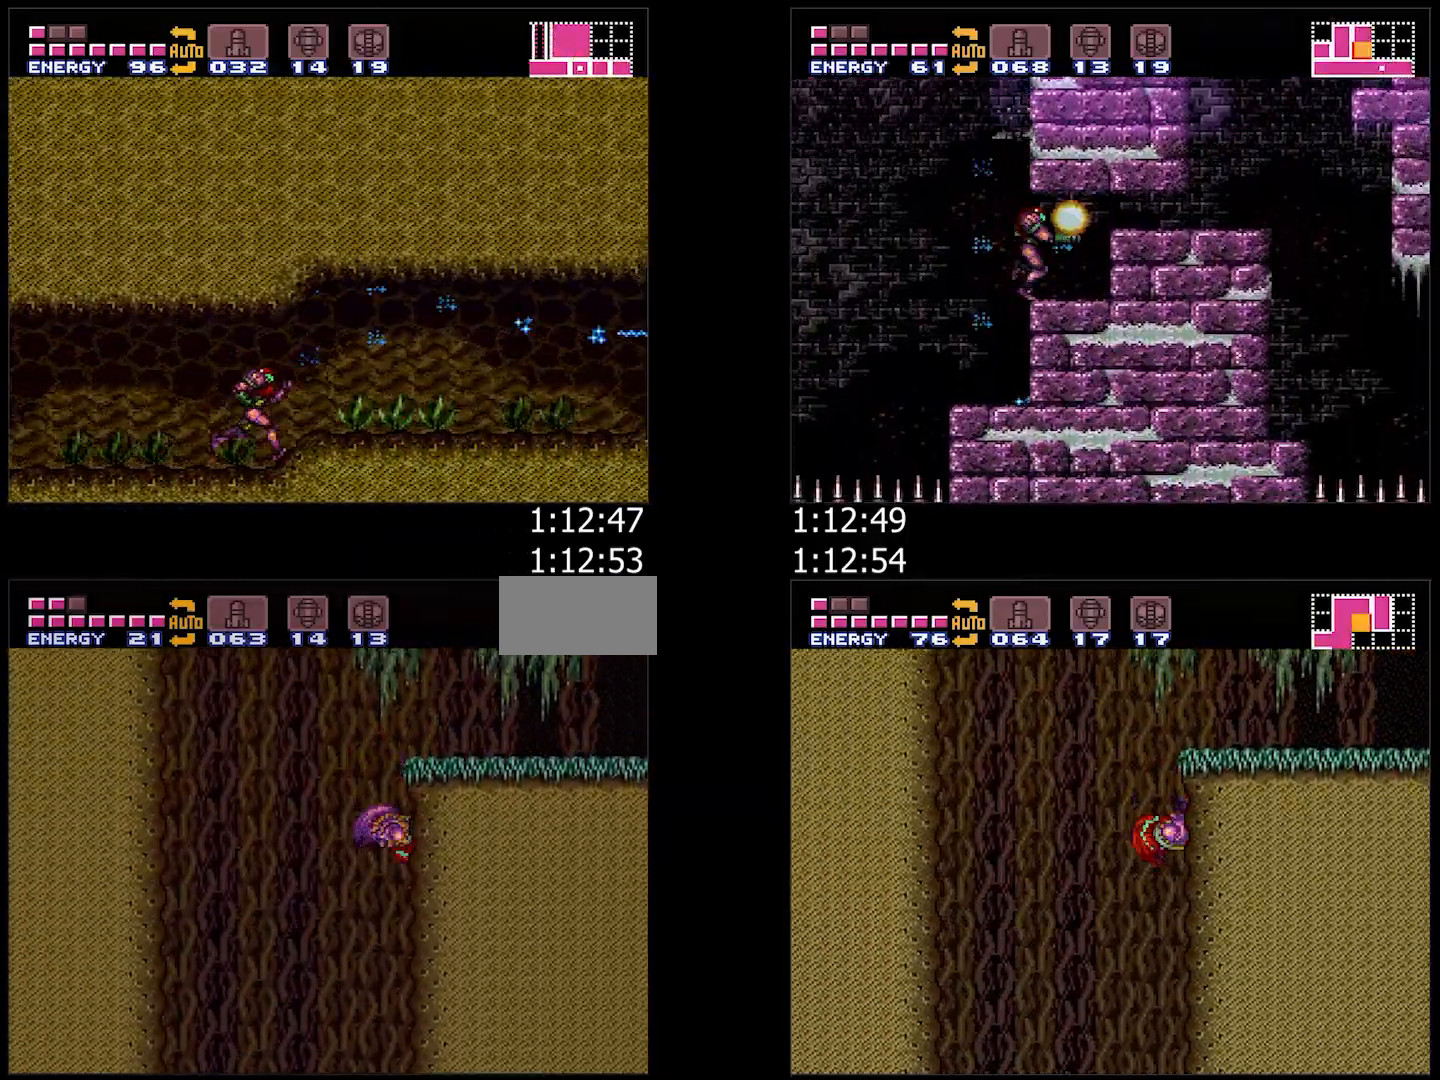
{"buttons": ["A", "DPAD_RIGHT"], "events": [[167, "A", "up"], [217, "A", "down"]]}
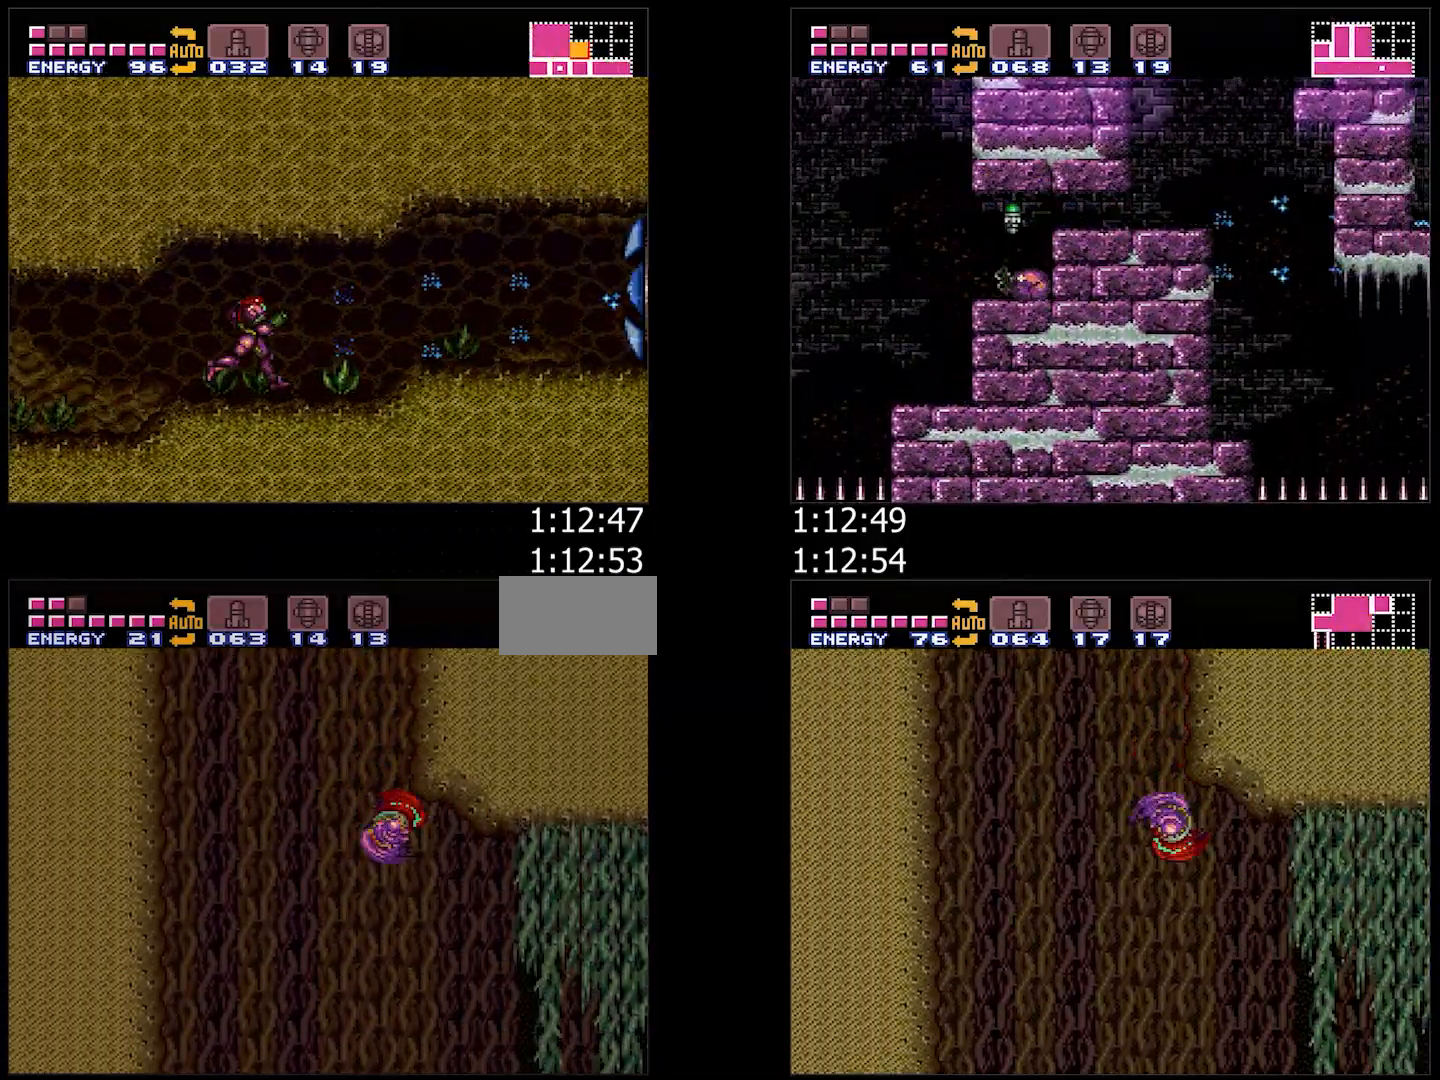
{"buttons": ["A", "DPAD_RIGHT"], "events": []}
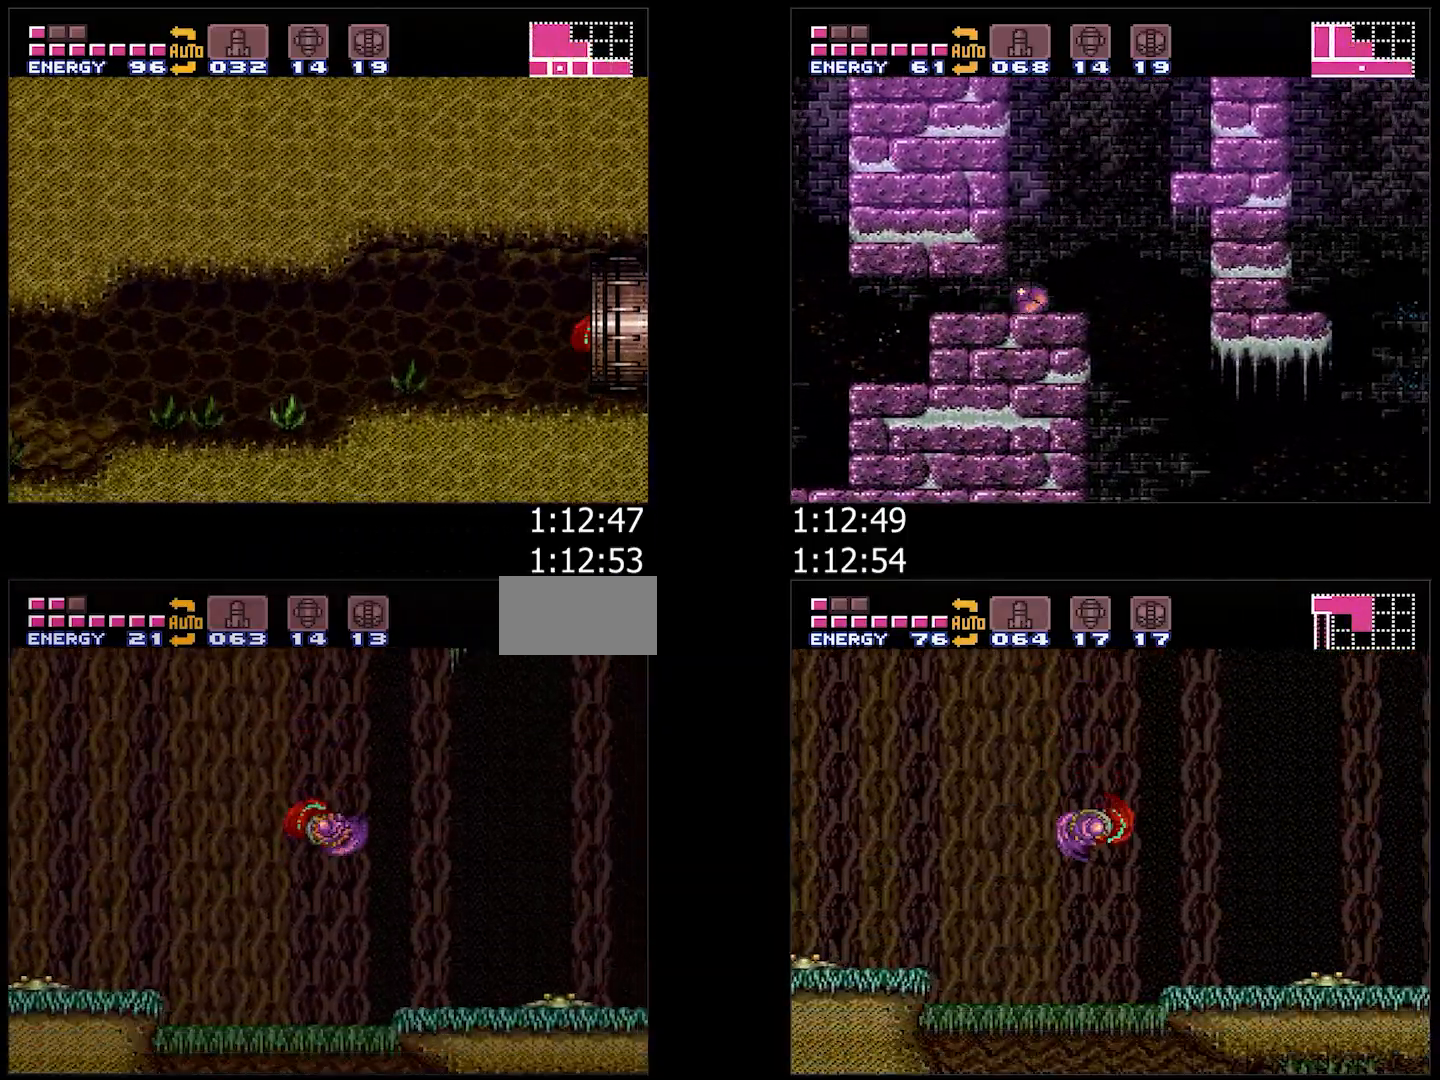
{"buttons": ["A", "DPAD_LEFT"], "events": [[300, "DPAD_RIGHT", "up"], [350, "DPAD_LEFT", "down"]]}
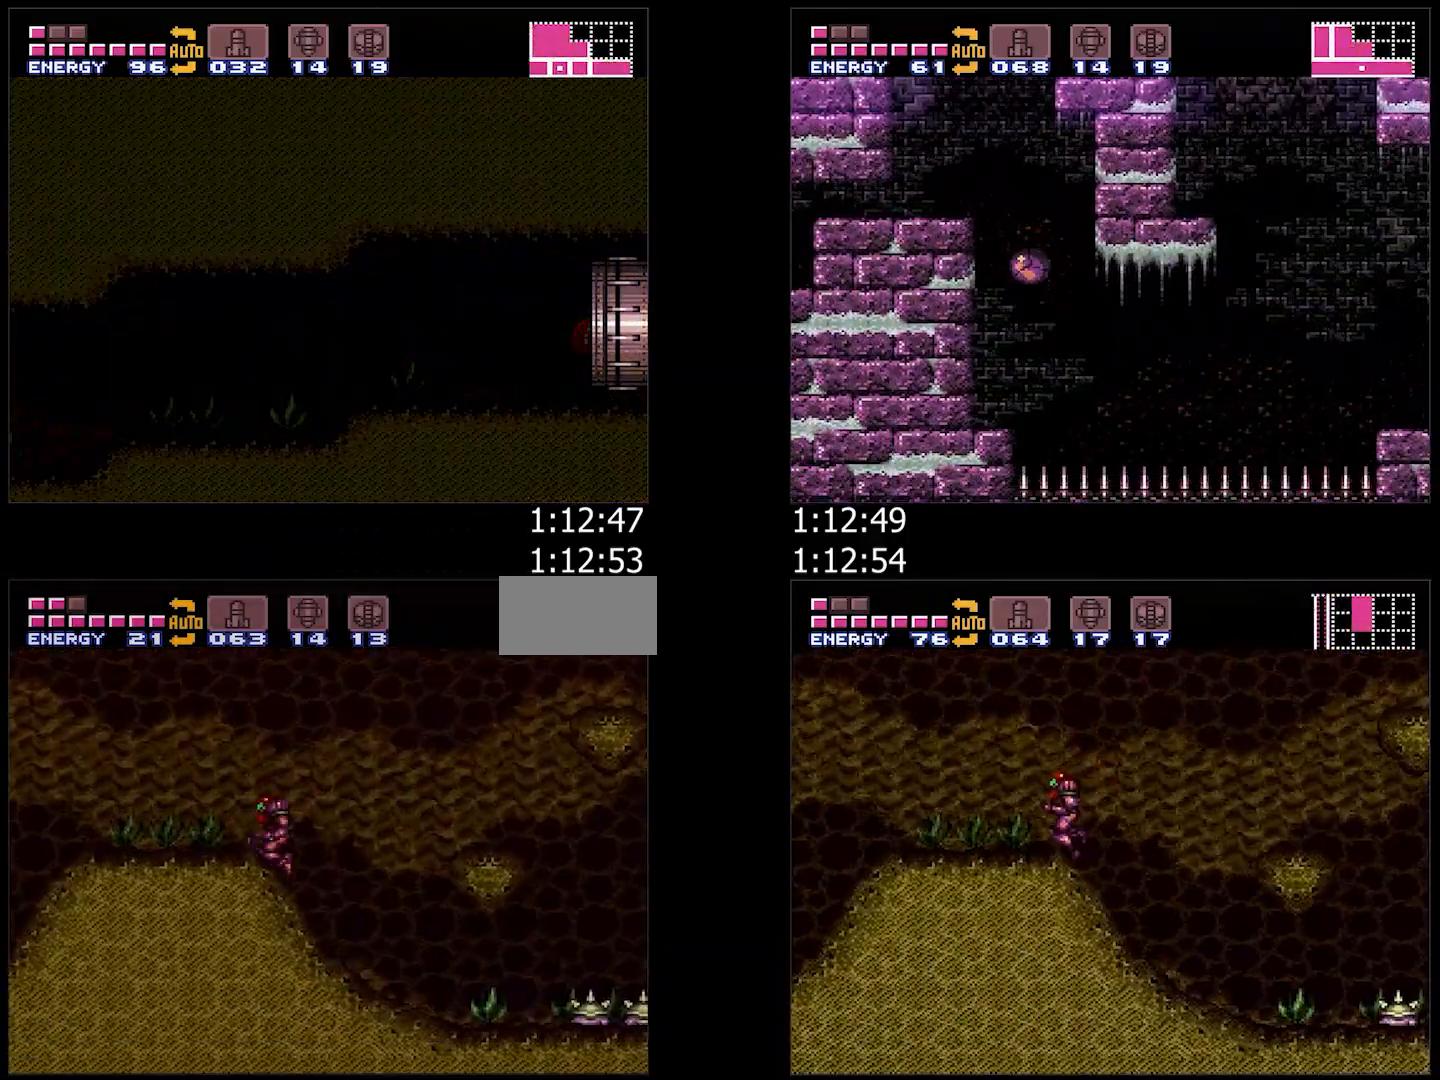
{"buttons": ["A", "B", "DPAD_LEFT"], "events": [[117, "Y", "down"], [200, "Y", "up"], [467, "B", "down"]]}
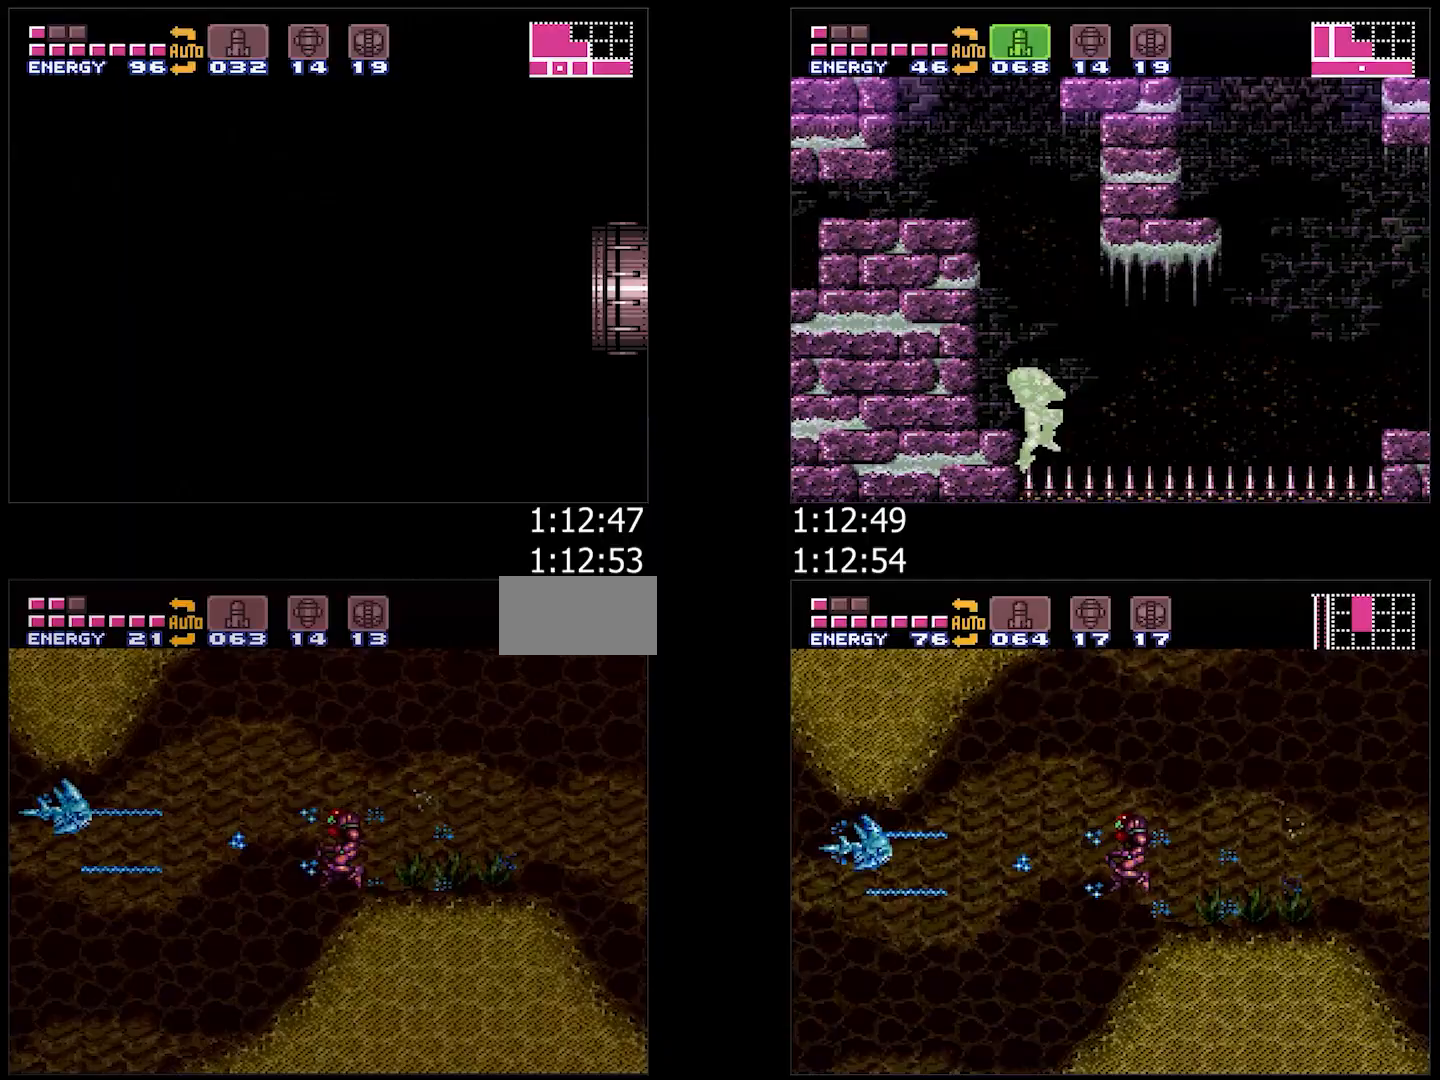
{"buttons": ["A", "Y", "L1", "DPAD_LEFT"], "events": [[117, "B", "up"], [217, "L1", "down"], [433, "Y", "down"]]}
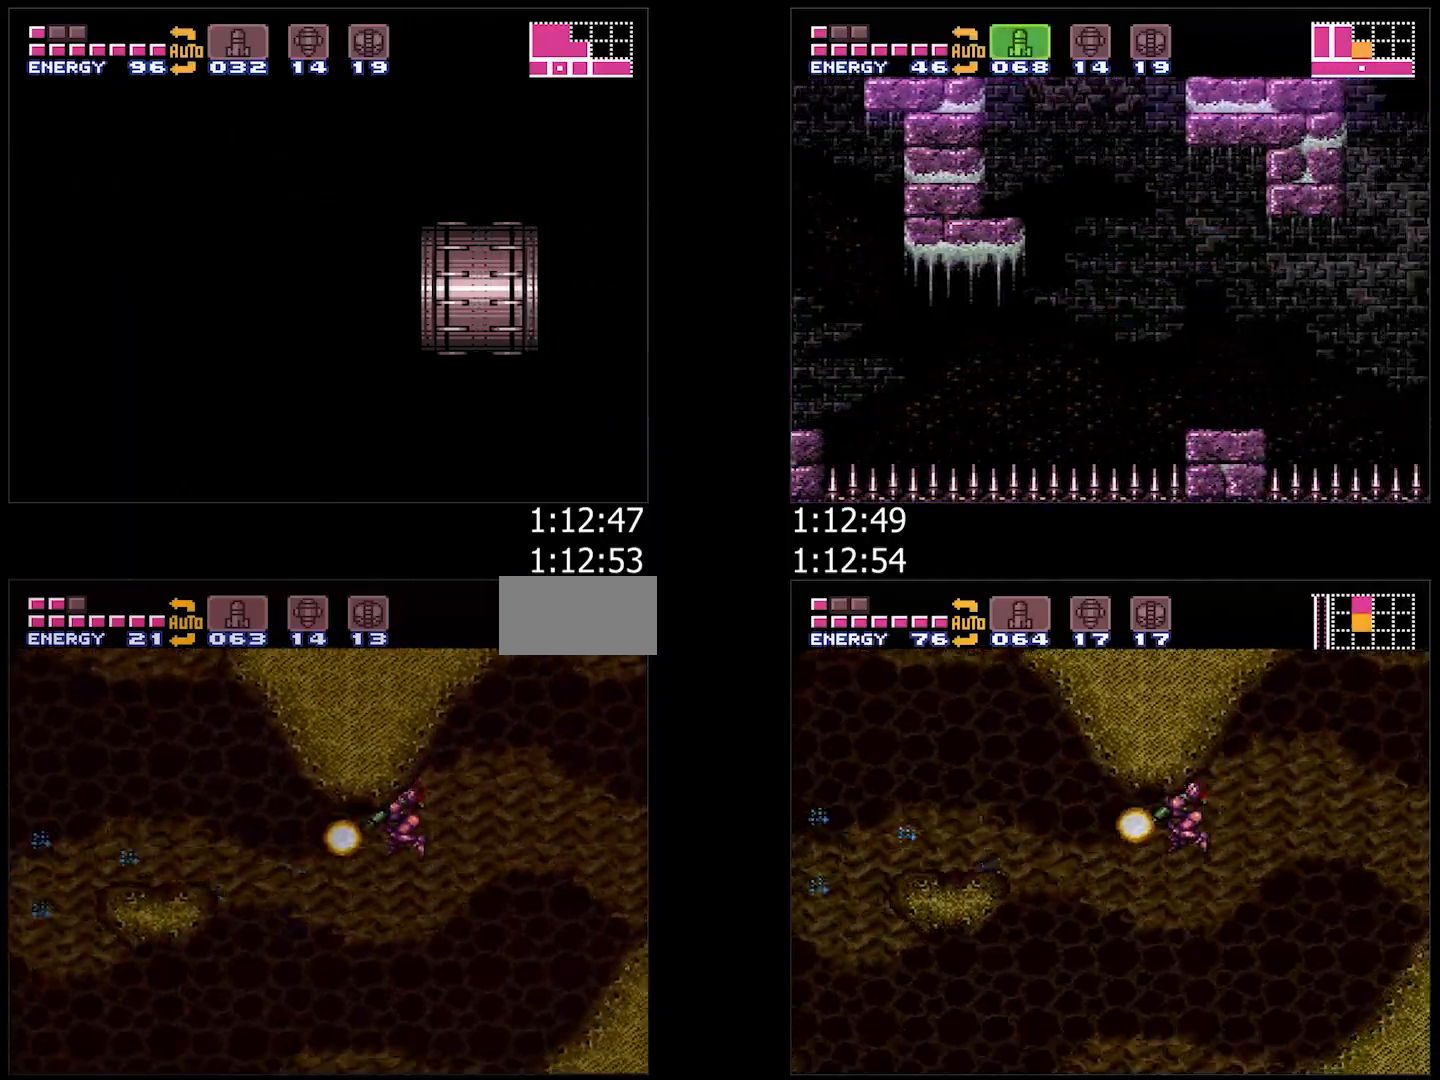
{"buttons": ["A", "DPAD_LEFT"], "events": [[33, "Y", "up"], [67, "L1", "up"]]}
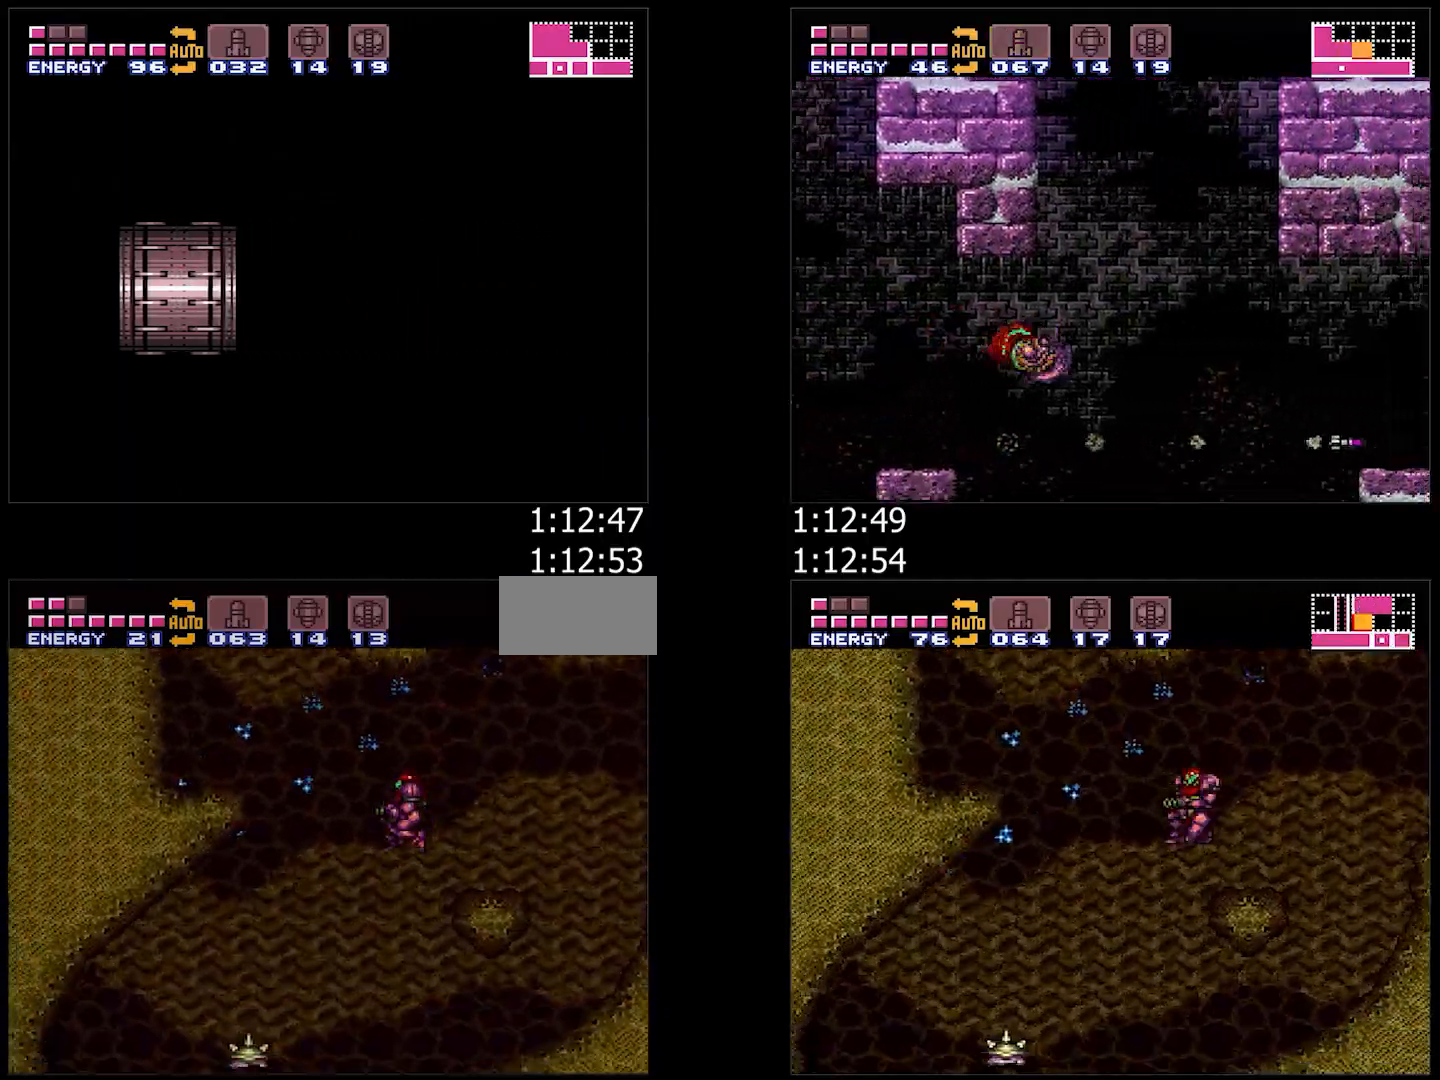
{"buttons": ["A", "Y", "DPAD_RIGHT"], "events": [[17, "DPAD_LEFT", "up"], [50, "DPAD_RIGHT", "down"], [117, "DPAD_RIGHT", "up"], [233, "DPAD_RIGHT", "down"], [450, "Y", "down"]]}
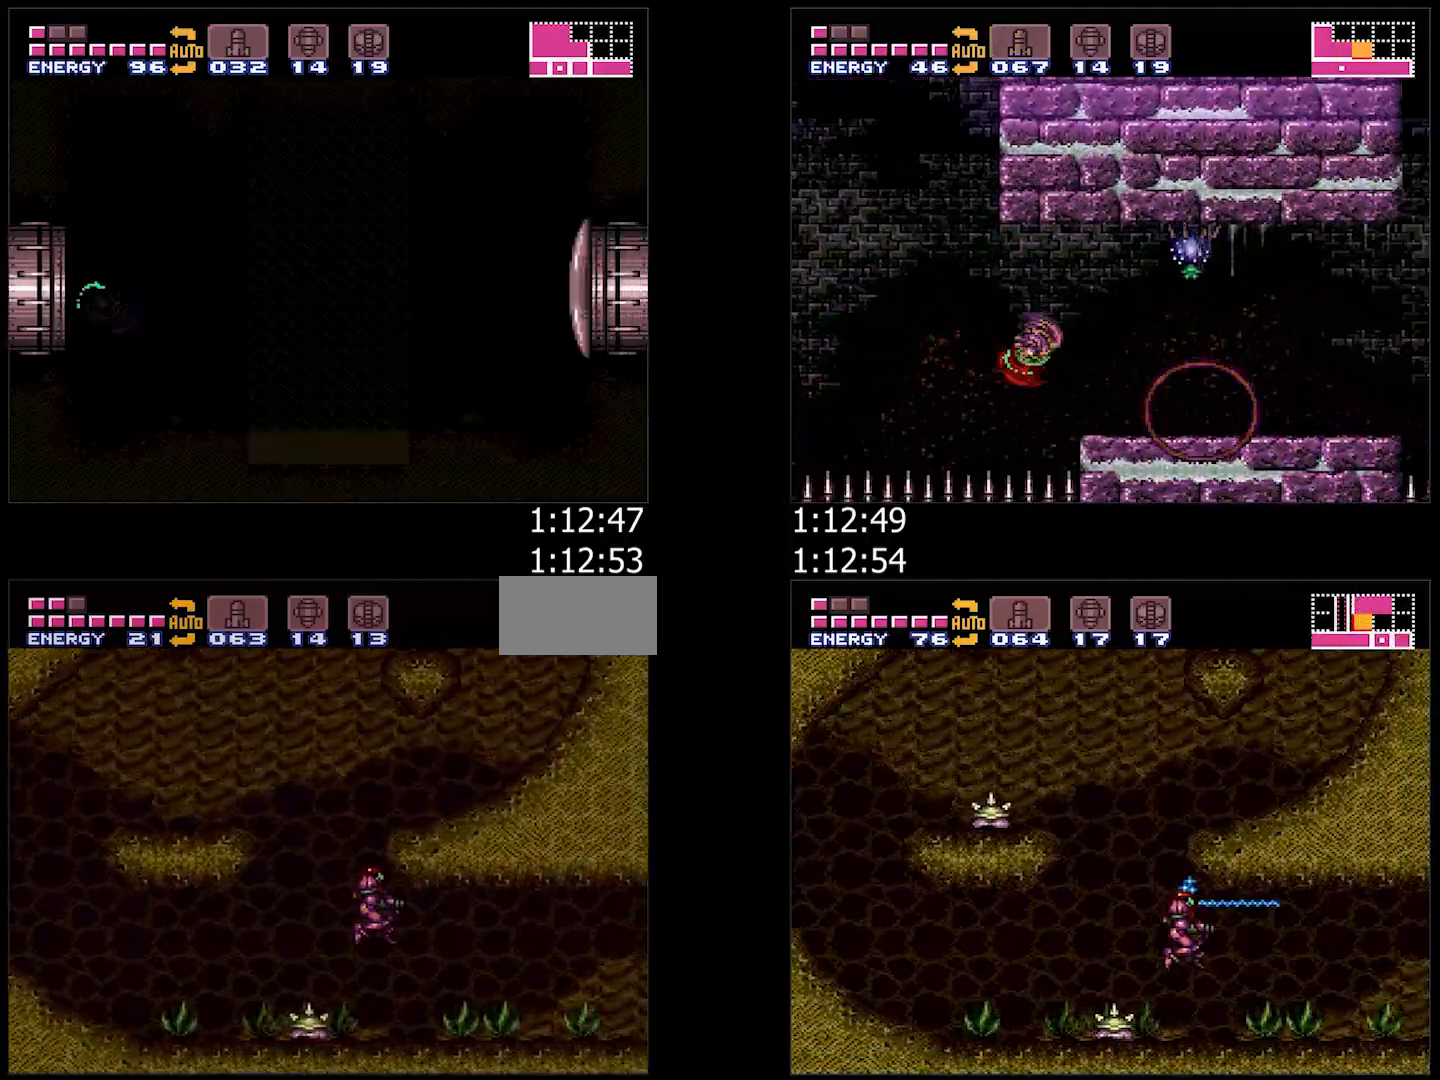
{"buttons": ["A", "DPAD_RIGHT"], "events": [[67, "Y", "up"]]}
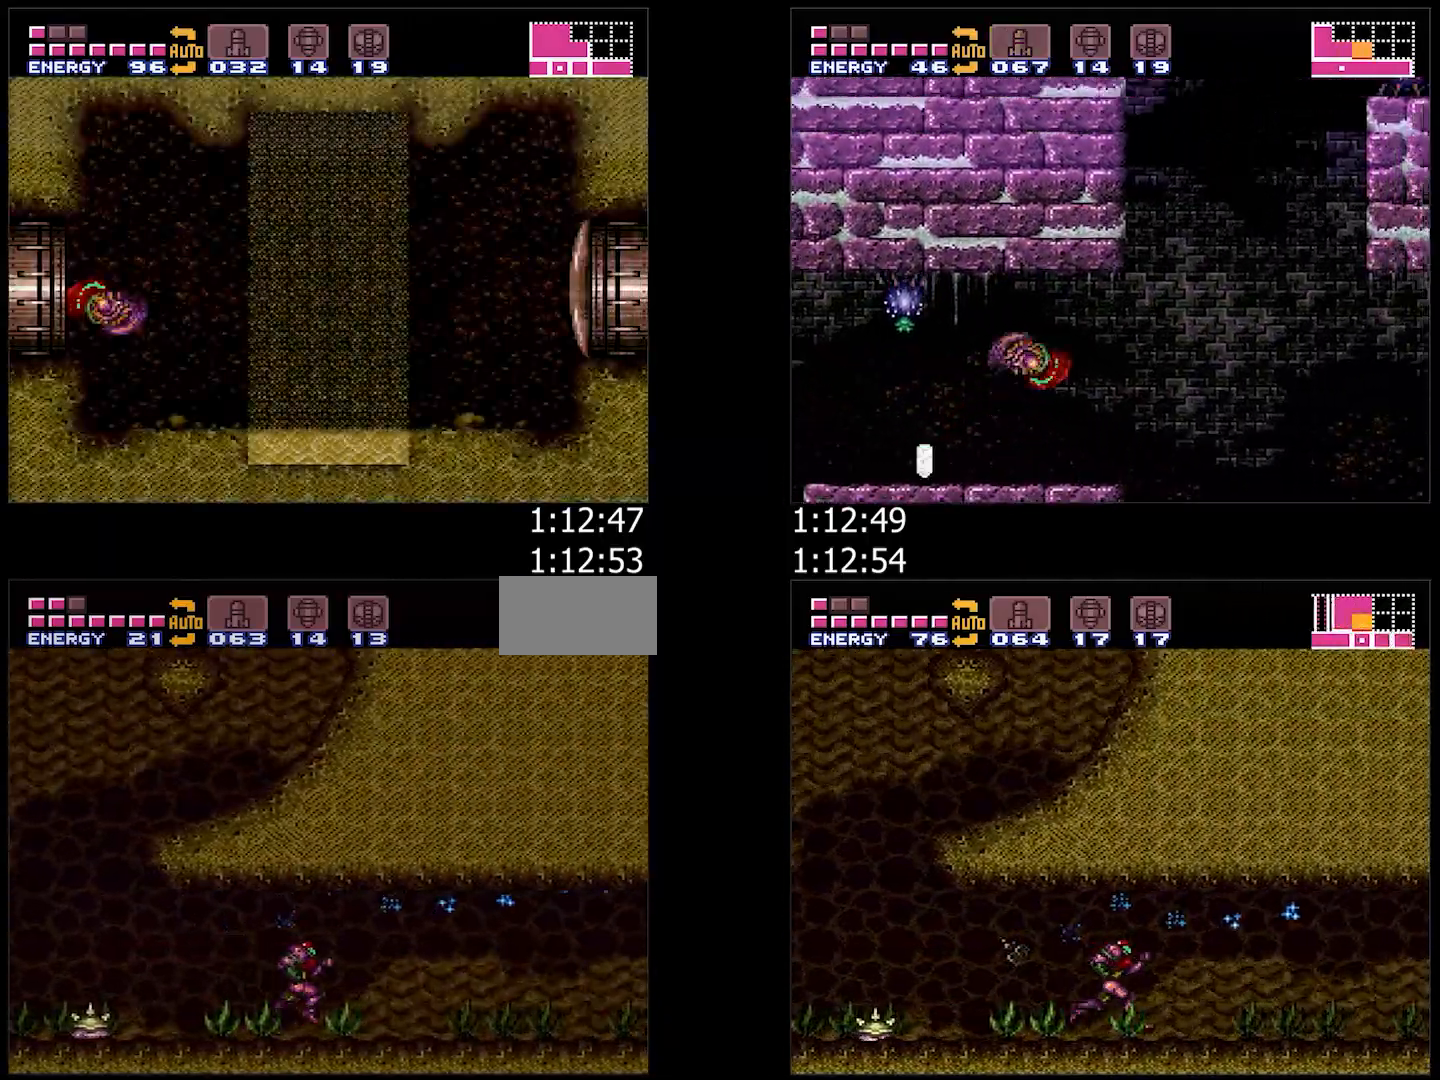
{"buttons": ["A", "DPAD_RIGHT"], "events": []}
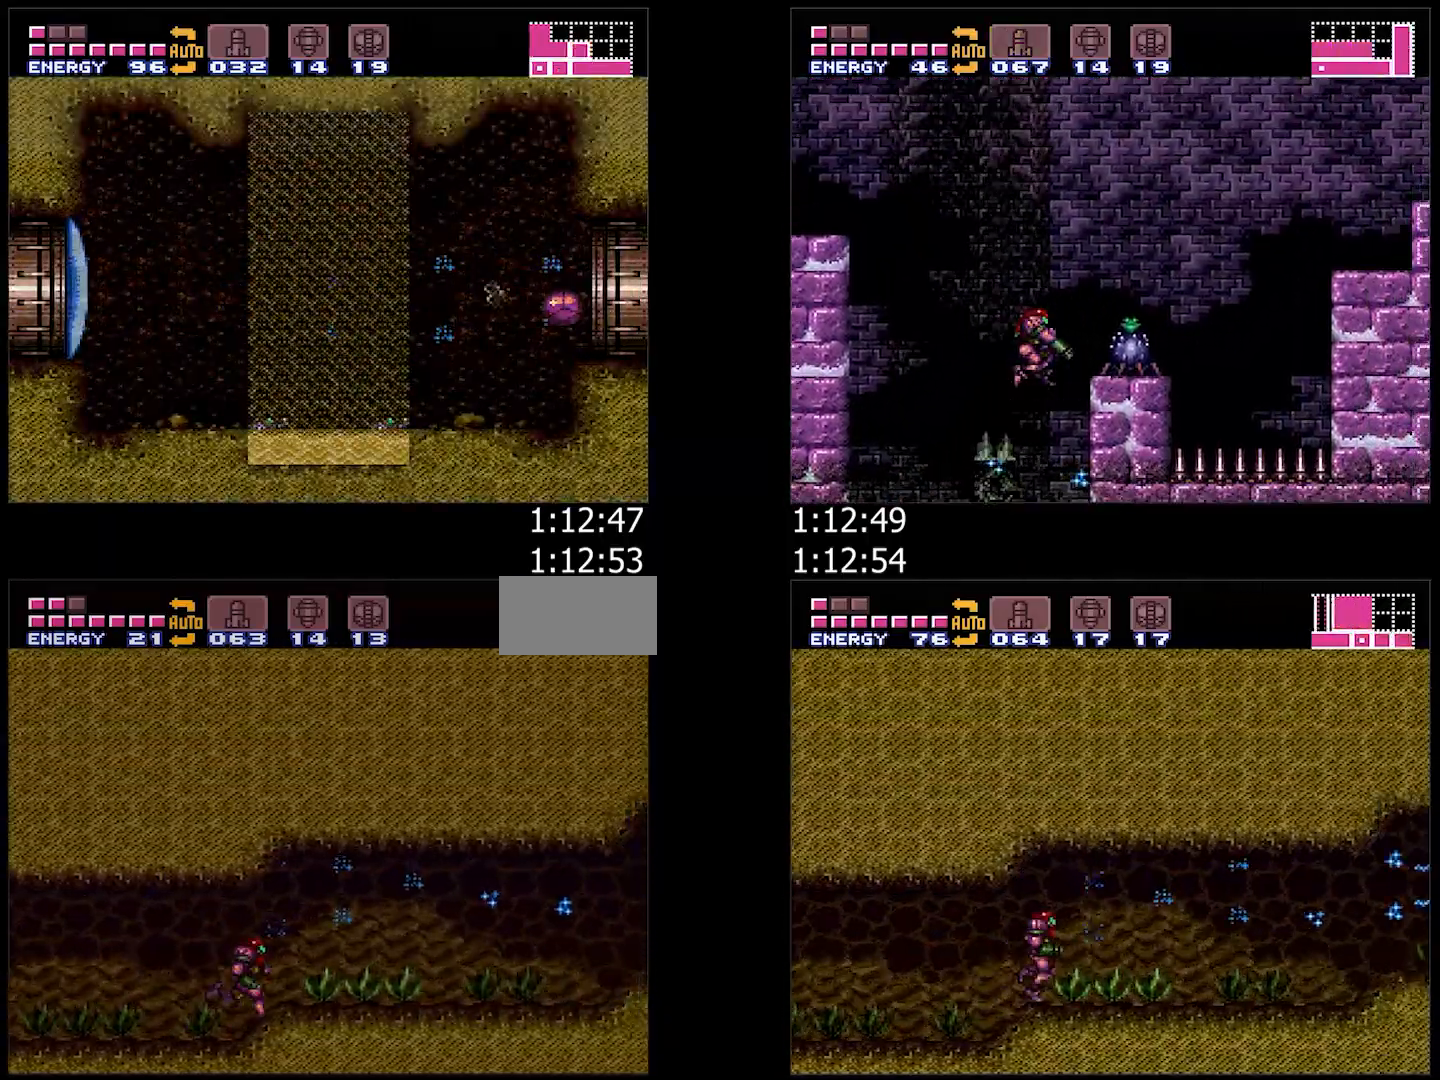
{"buttons": ["A", "DPAD_RIGHT"], "events": []}
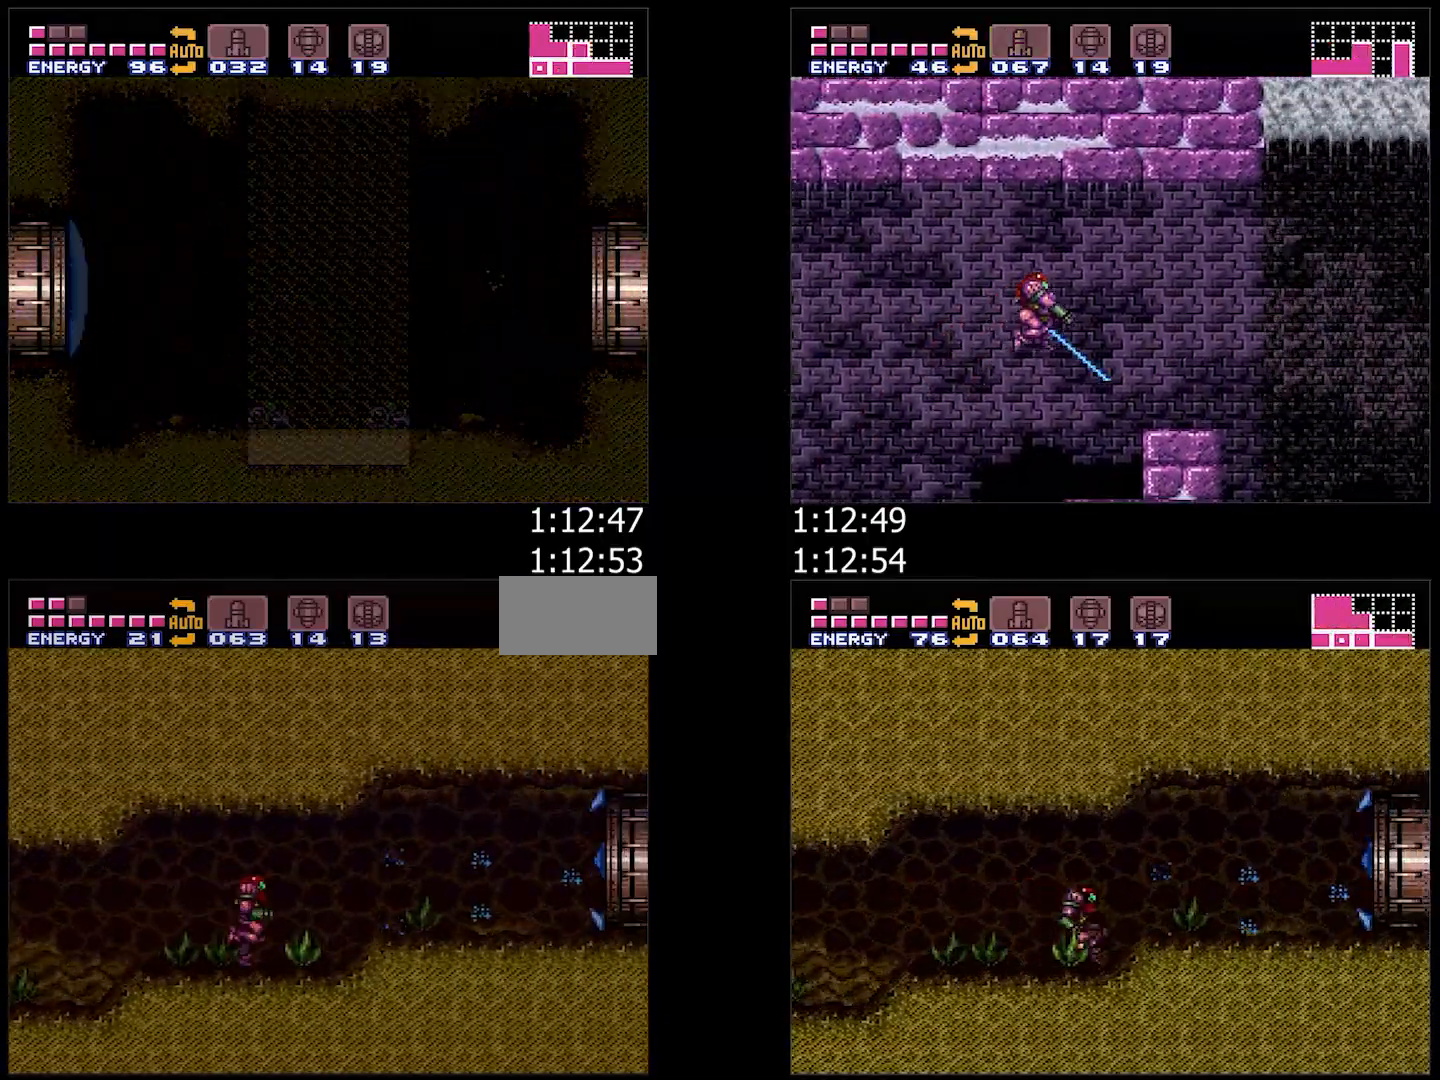
{"buttons": ["A", "DPAD_RIGHT"], "events": [[50, "B", "down"], [133, "B", "up"]]}
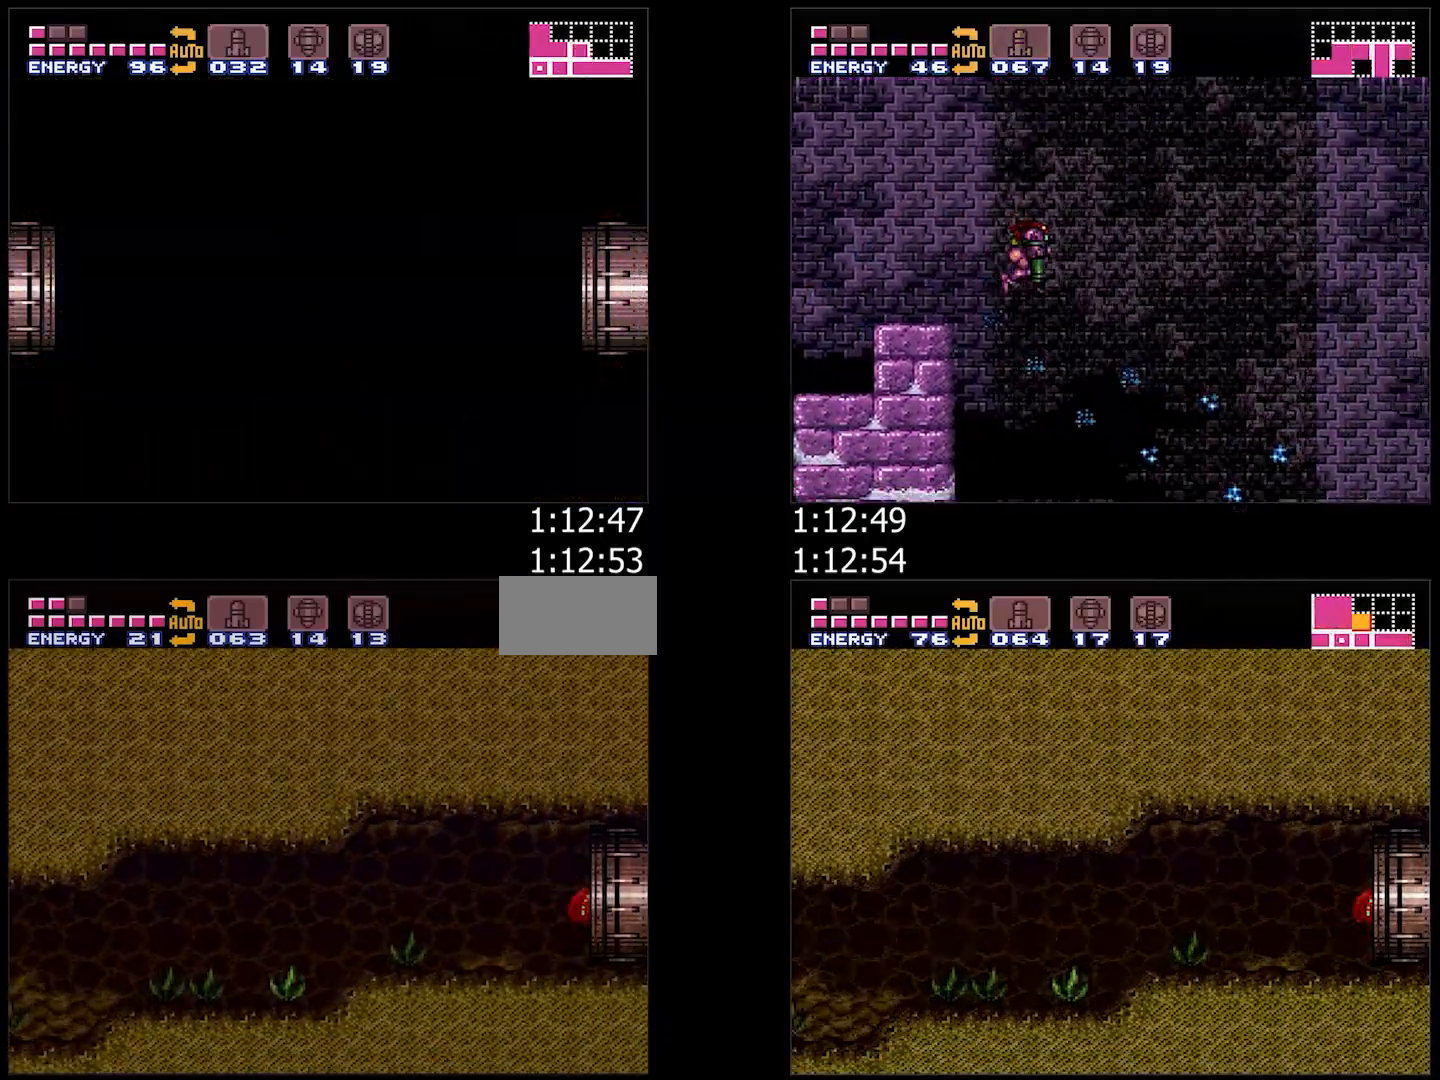
{"buttons": ["DPAD_RIGHT"], "events": [[283, "DPAD_RIGHT", "up"], [350, "A", "up"], [350, "DPAD_RIGHT", "down"]]}
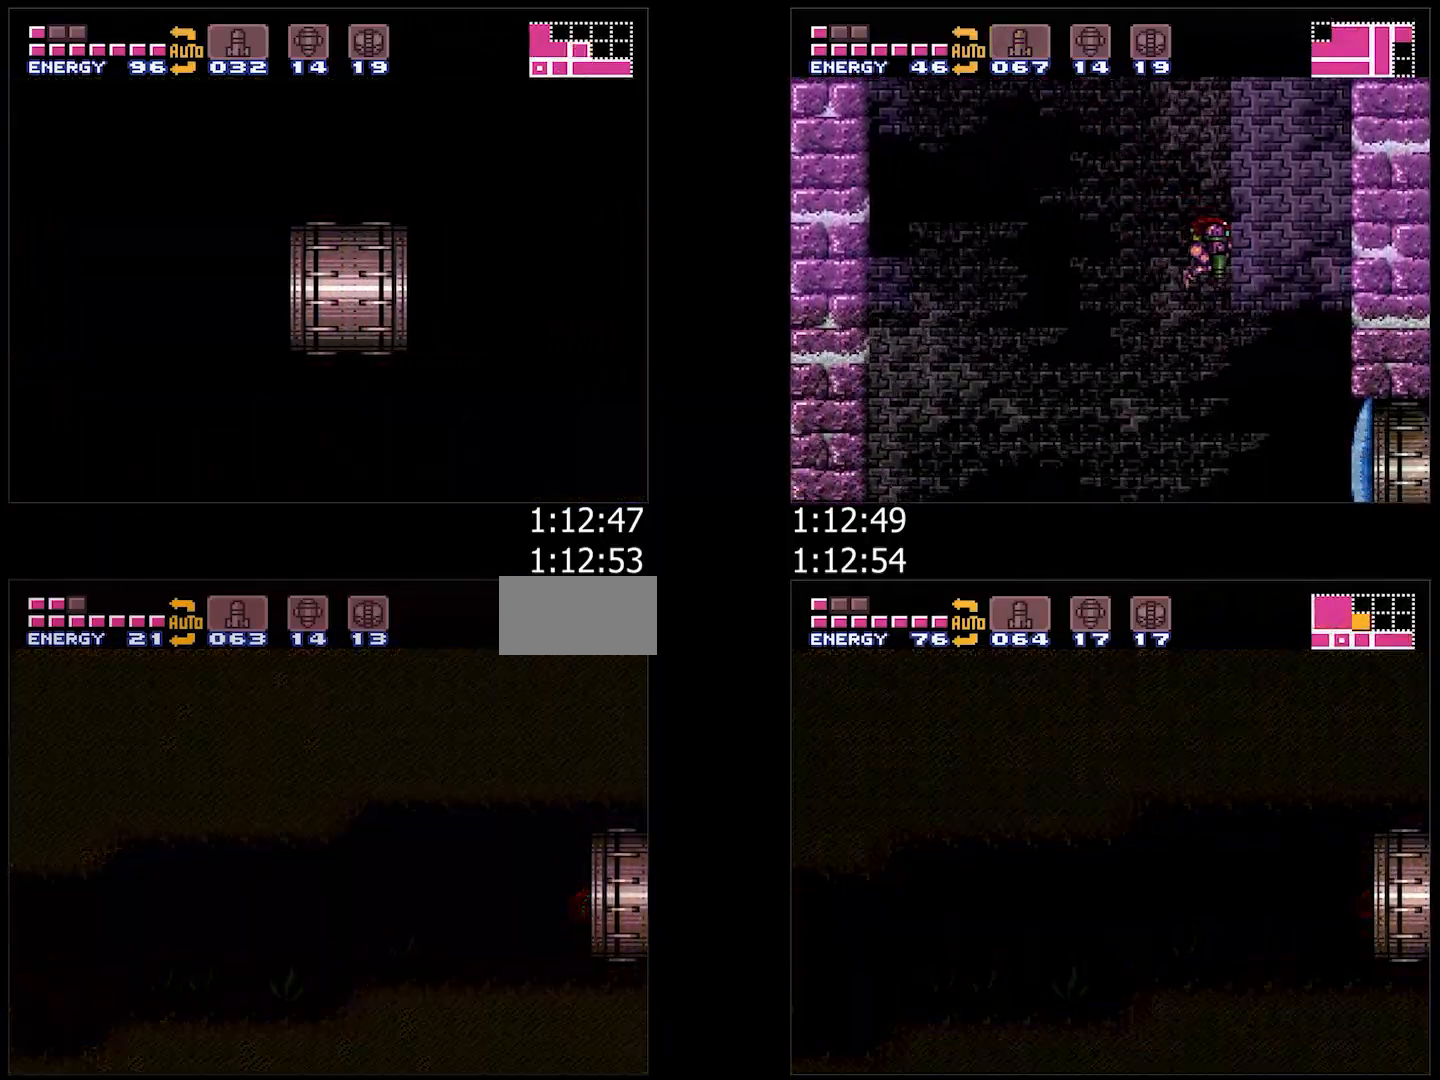
{"buttons": ["DPAD_RIGHT"], "events": [[17, "DPAD_RIGHT", "up"], [67, "DPAD_RIGHT", "down"], [117, "B", "down"], [183, "B", "up"], [233, "B", "down"], [317, "B", "up"], [400, "B", "down"], [467, "B", "up"]]}
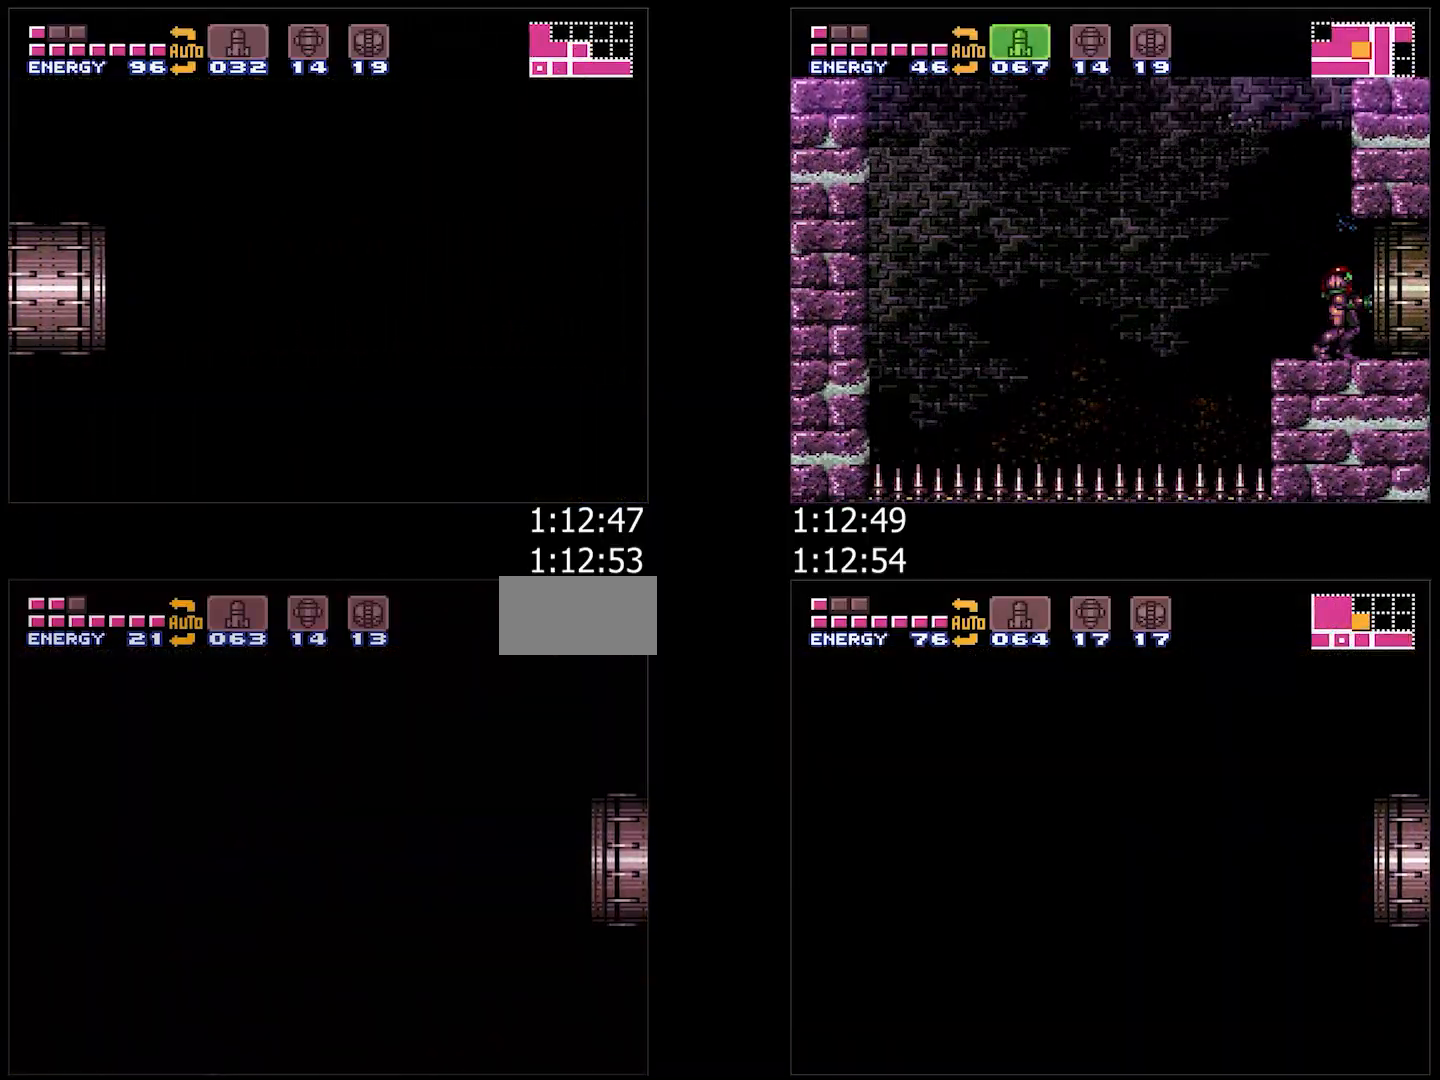
{"buttons": ["B", "DPAD_RIGHT"], "events": [[183, "B", "down"], [250, "B", "up"], [350, "B", "down"], [400, "B", "up"], [467, "B", "down"]]}
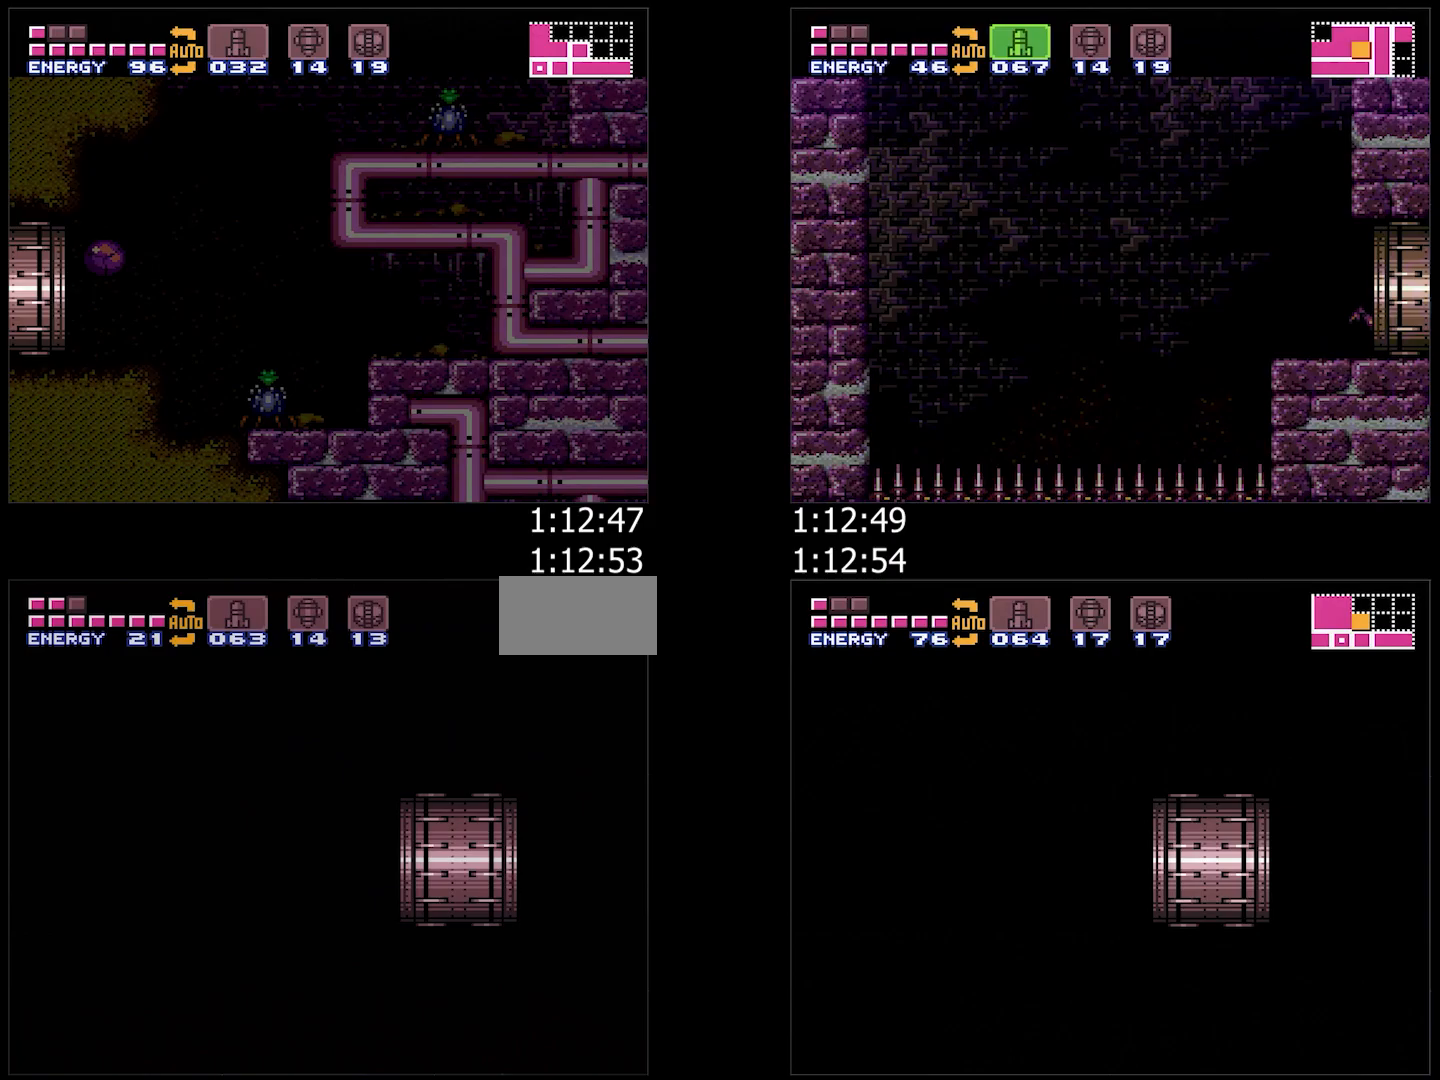
{"buttons": ["DPAD_RIGHT"], "events": [[33, "L1", "down"], [83, "B", "up"], [133, "B", "down"], [133, "L1", "up"], [183, "B", "up"], [267, "B", "down"], [350, "B", "up"]]}
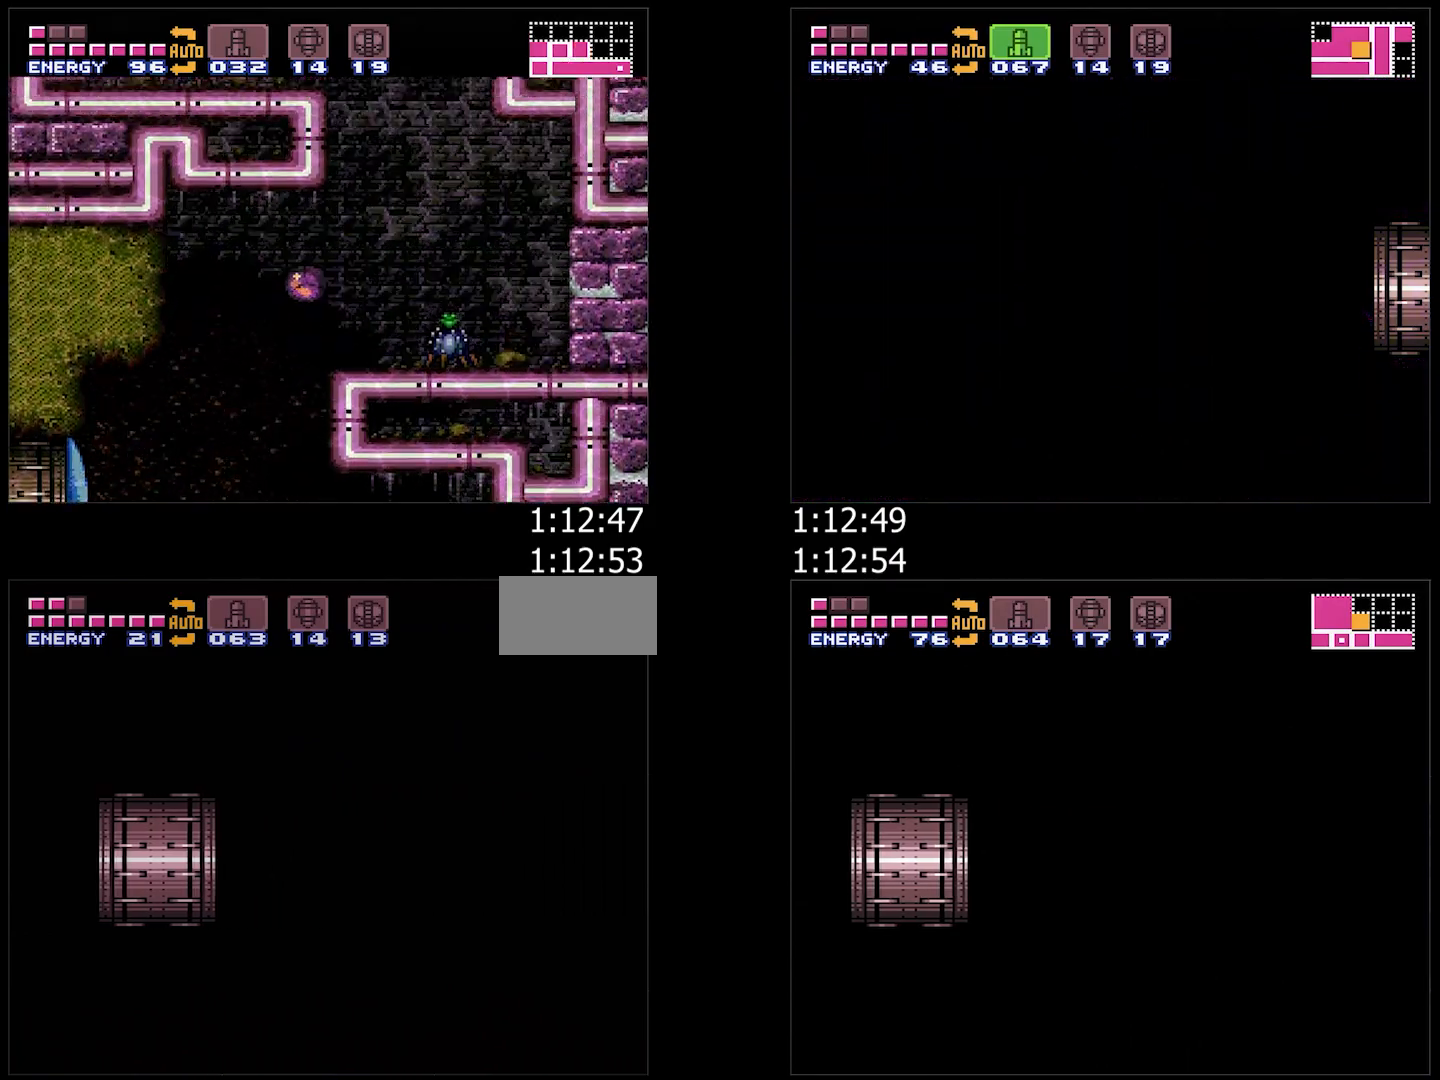
{"buttons": ["B", "DPAD_RIGHT"], "events": [[33, "L1", "down"], [67, "B", "down"], [100, "L1", "up"], [133, "B", "up"], [200, "B", "down"], [200, "L1", "down"], [267, "B", "up"], [283, "L1", "up"], [350, "B", "down"], [450, "B", "up"], [500, "B", "down"]]}
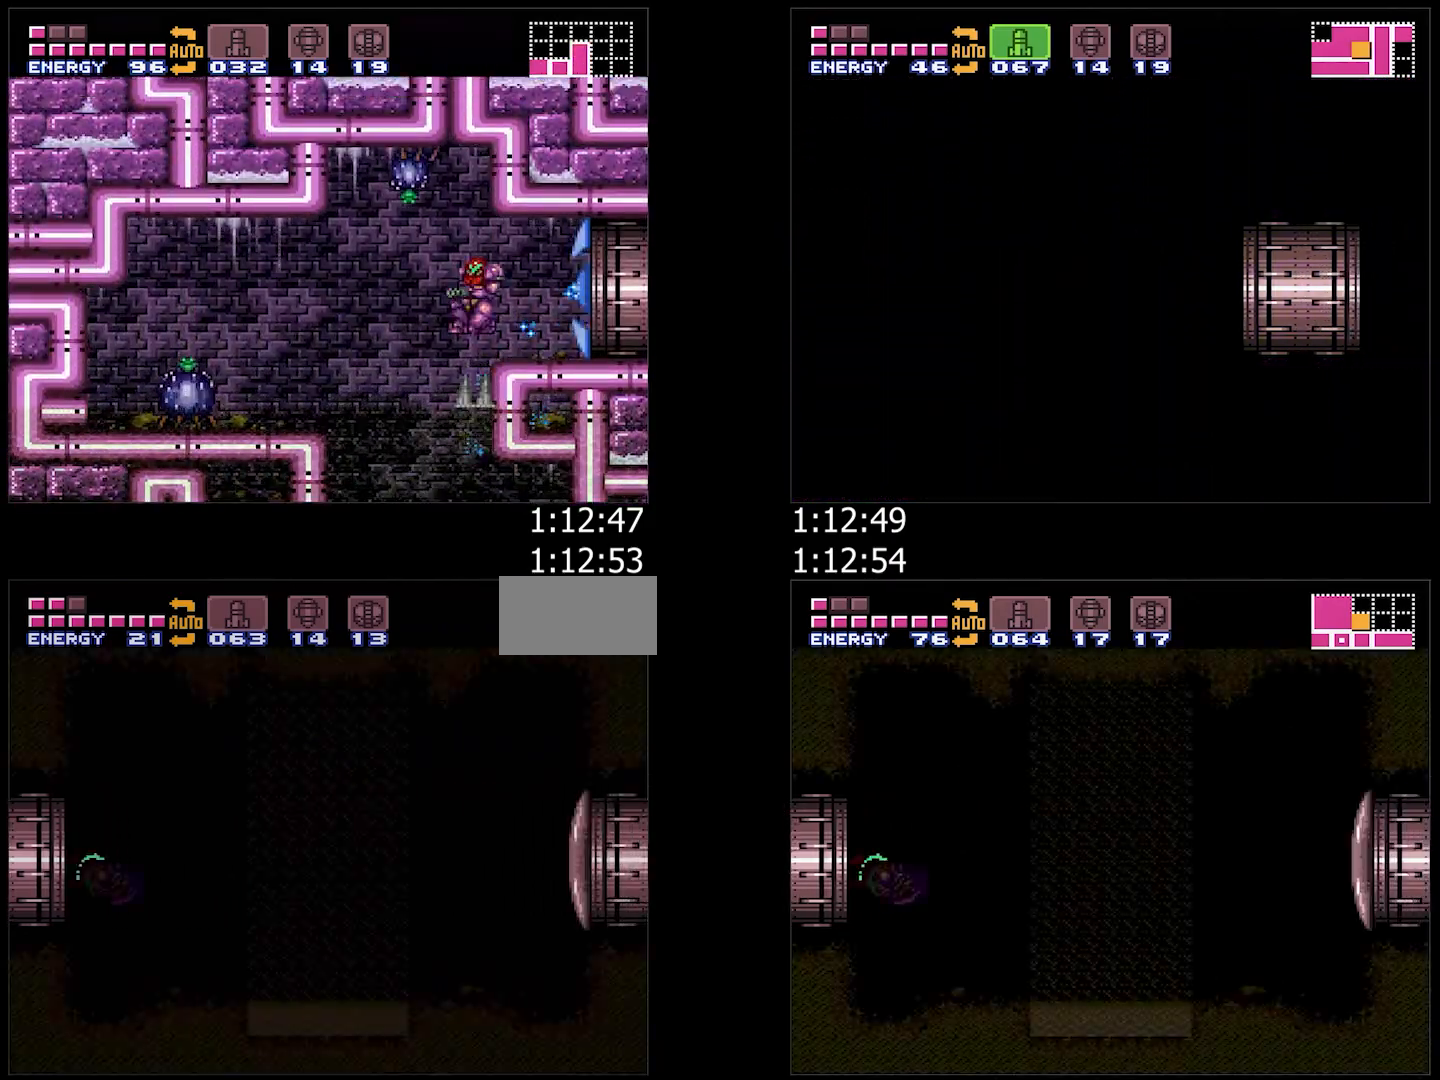
{"buttons": ["DPAD_RIGHT"], "events": [[117, "B", "up"]]}
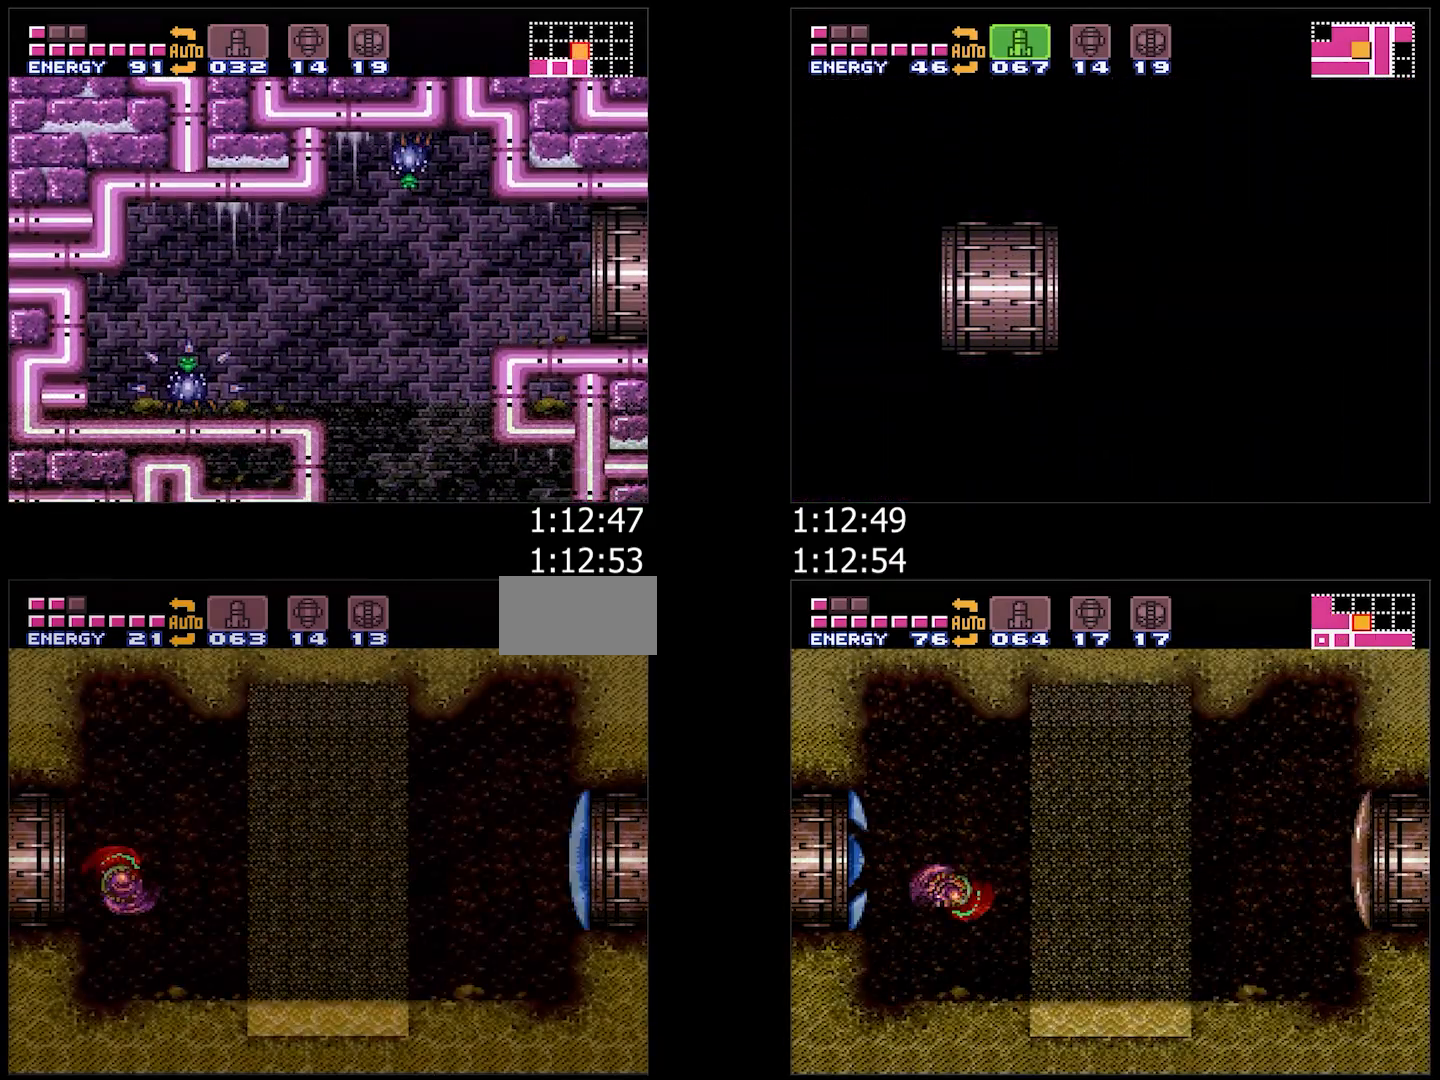
{"buttons": ["B", "DPAD_RIGHT"], "events": [[17, "B", "down"], [17, "Y", "down"], [100, "DPAD_DOWN", "down"], [100, "Y", "up"], [150, "DPAD_RIGHT", "up"], [217, "DPAD_DOWN", "up"], [267, "DPAD_DOWN", "down"], [267, "DPAD_RIGHT", "down"], [400, "DPAD_DOWN", "up"]]}
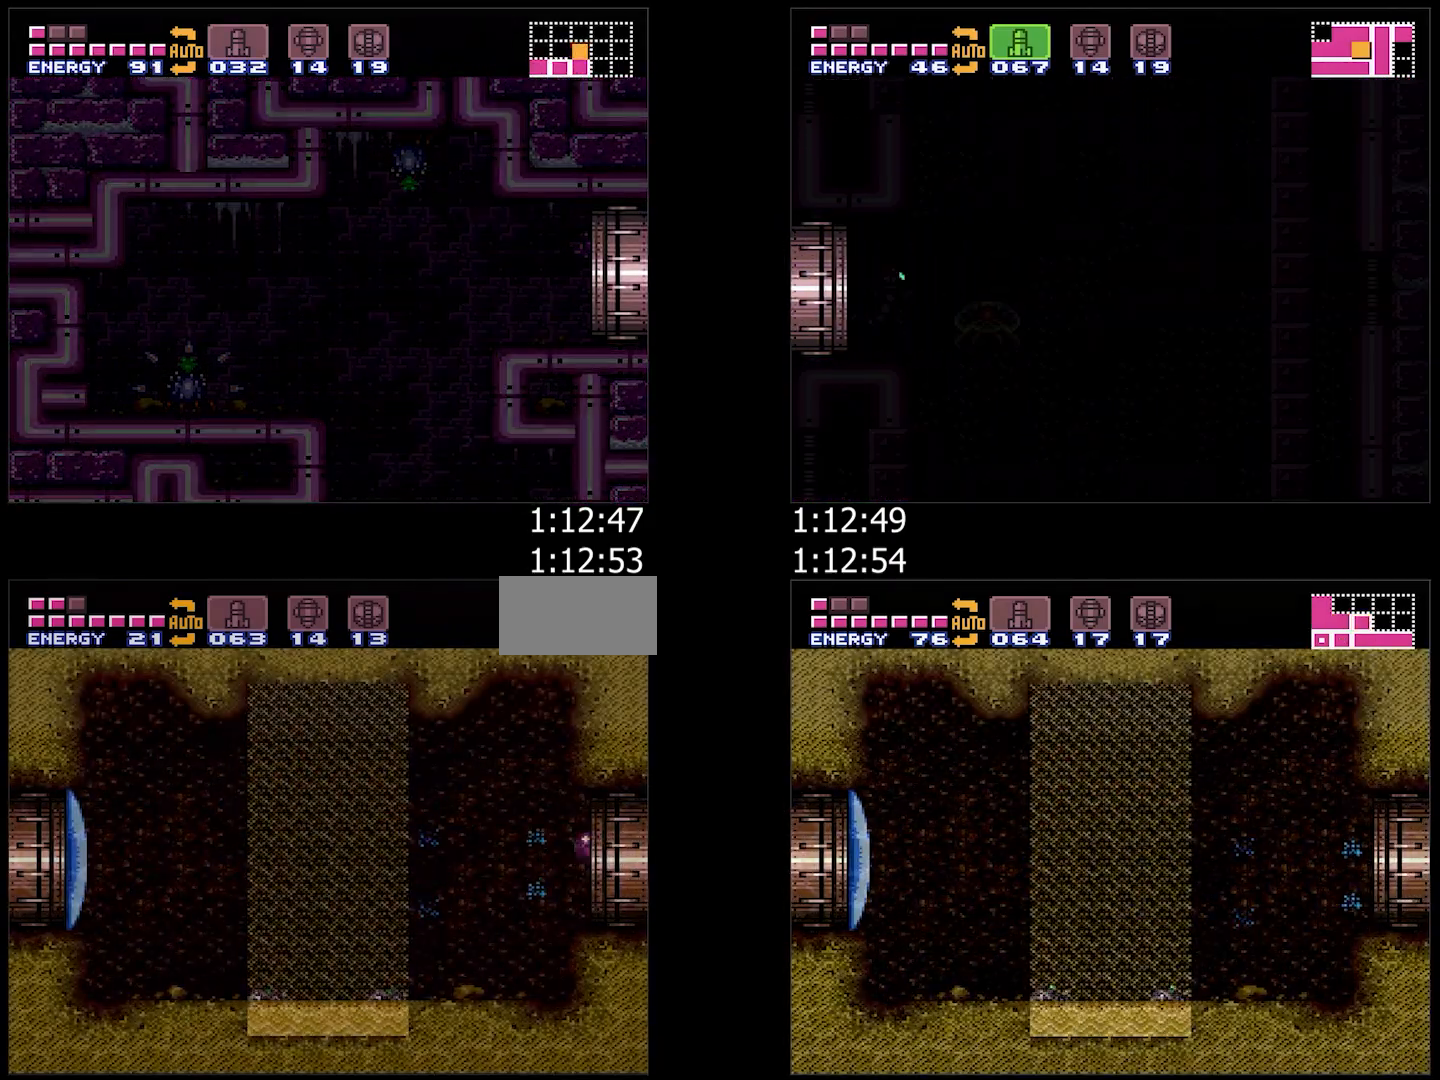
{"buttons": ["B"], "events": [[483, "DPAD_RIGHT", "up"]]}
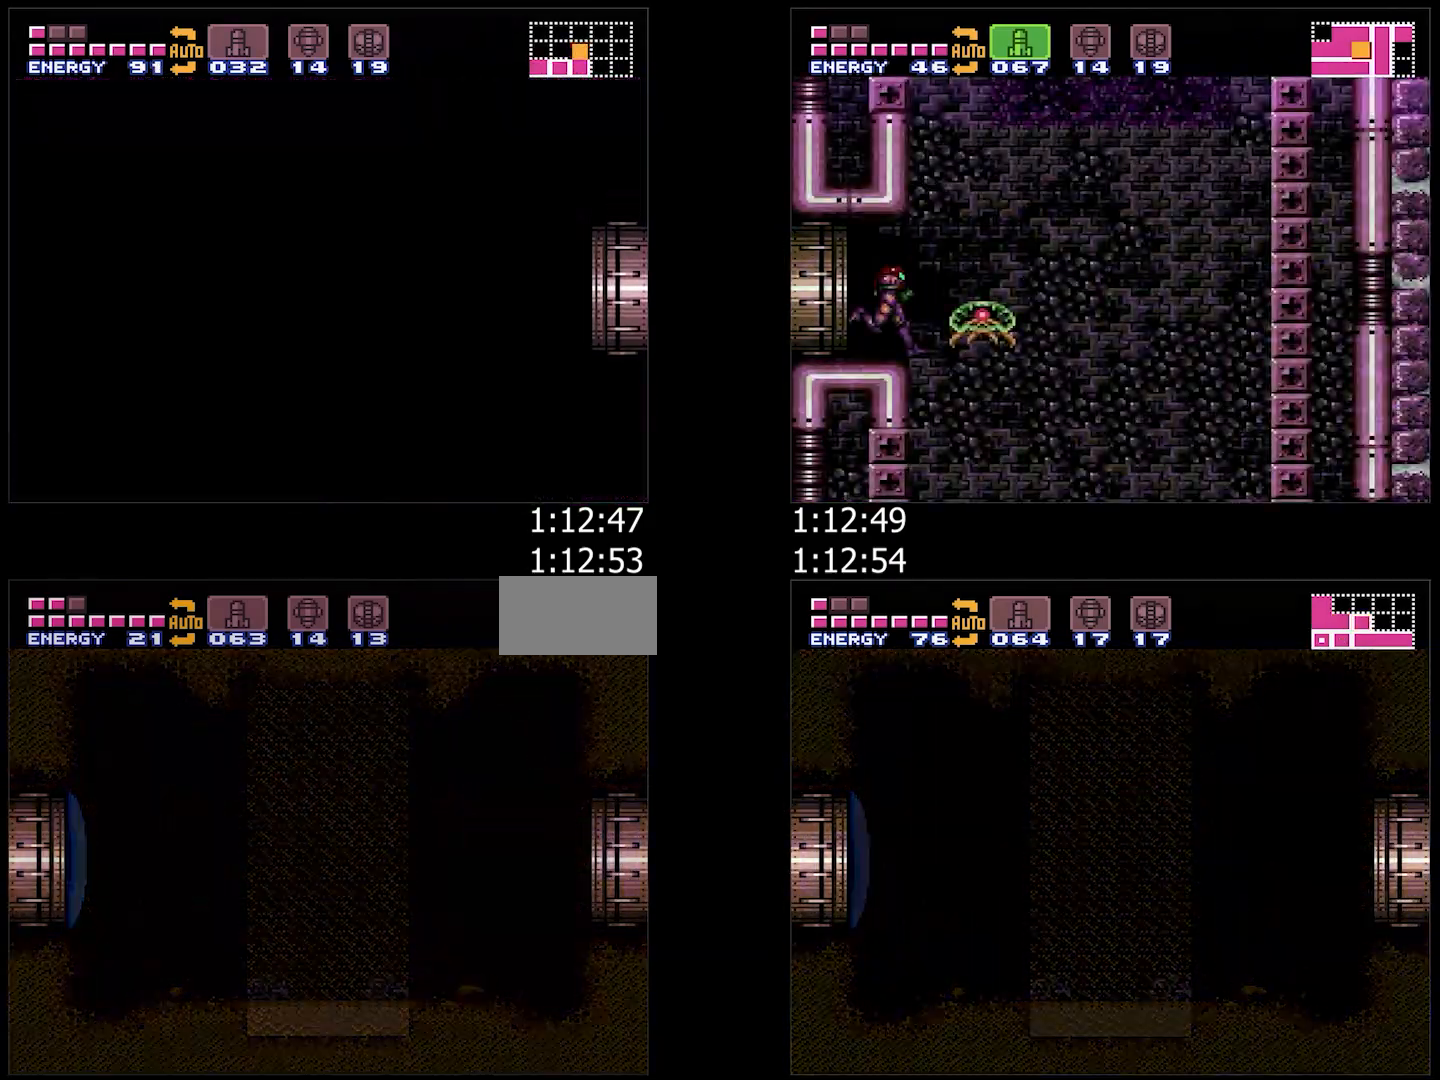
{"buttons": ["B", "R1", "DPAD_RIGHT"], "events": [[83, "R1", "down"], [133, "DPAD_RIGHT", "down"], [433, "DPAD_RIGHT", "up"], [433, "R1", "up"], [467, "DPAD_RIGHT", "down"], [467, "R1", "down"]]}